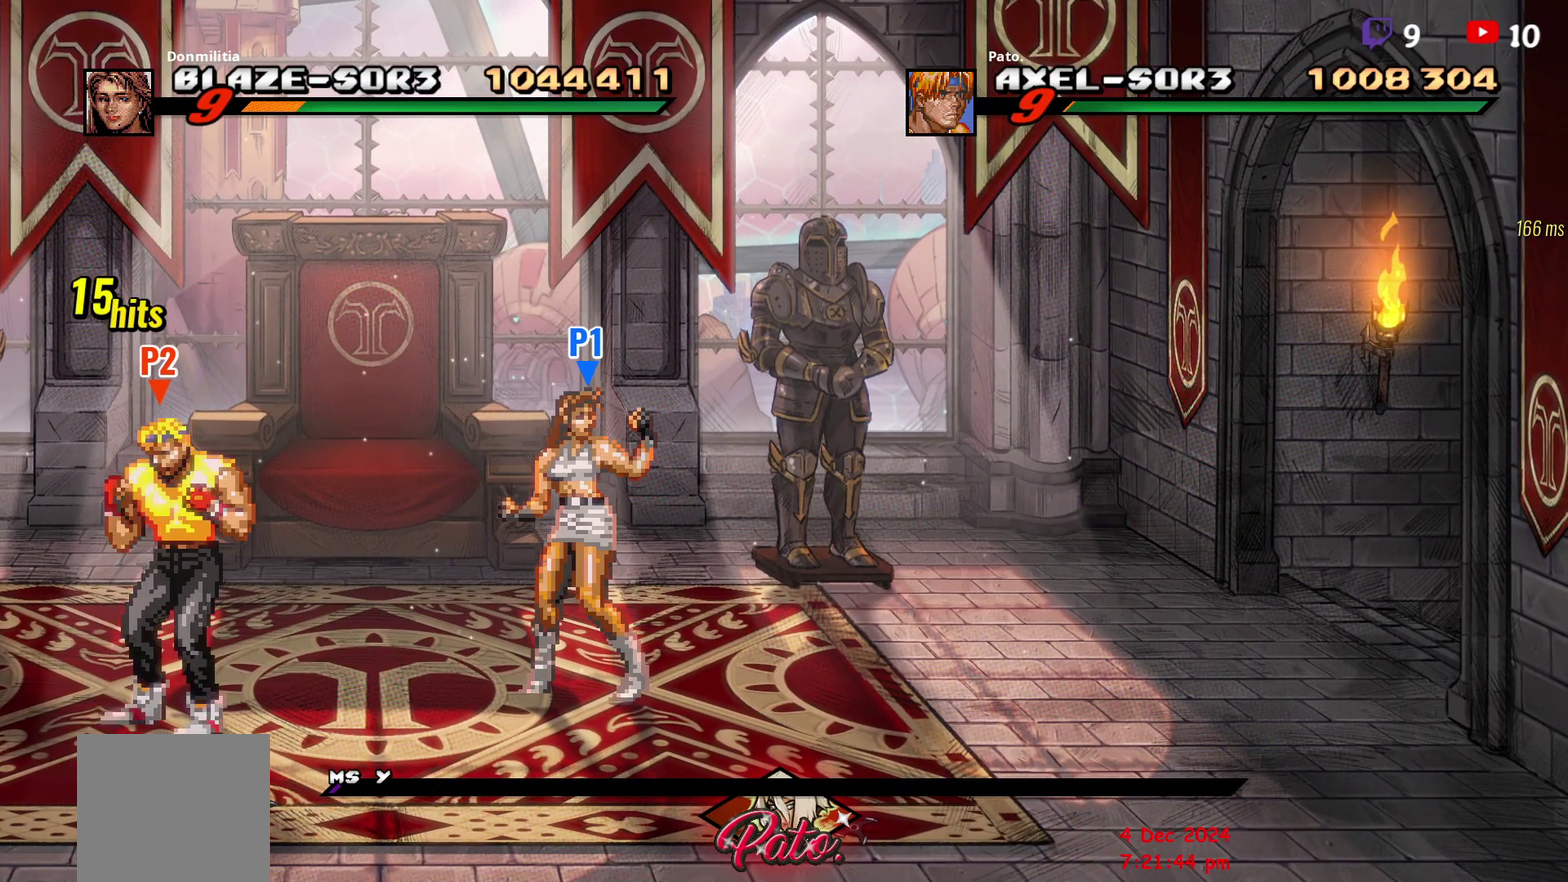
Gameplay with a controller (Xbox layout); each line is a JSON object with the inputs held at the frame after it. "events" lists button and stick changes between this image and that frame as [ms after this image, input, new state], when the widget could be followed in between. Not read: L3 R3 left_stick.
{"buttons": ["DPAD_UP"], "right_stick": "center", "events": [[200, "DPAD_UP", "down"]]}
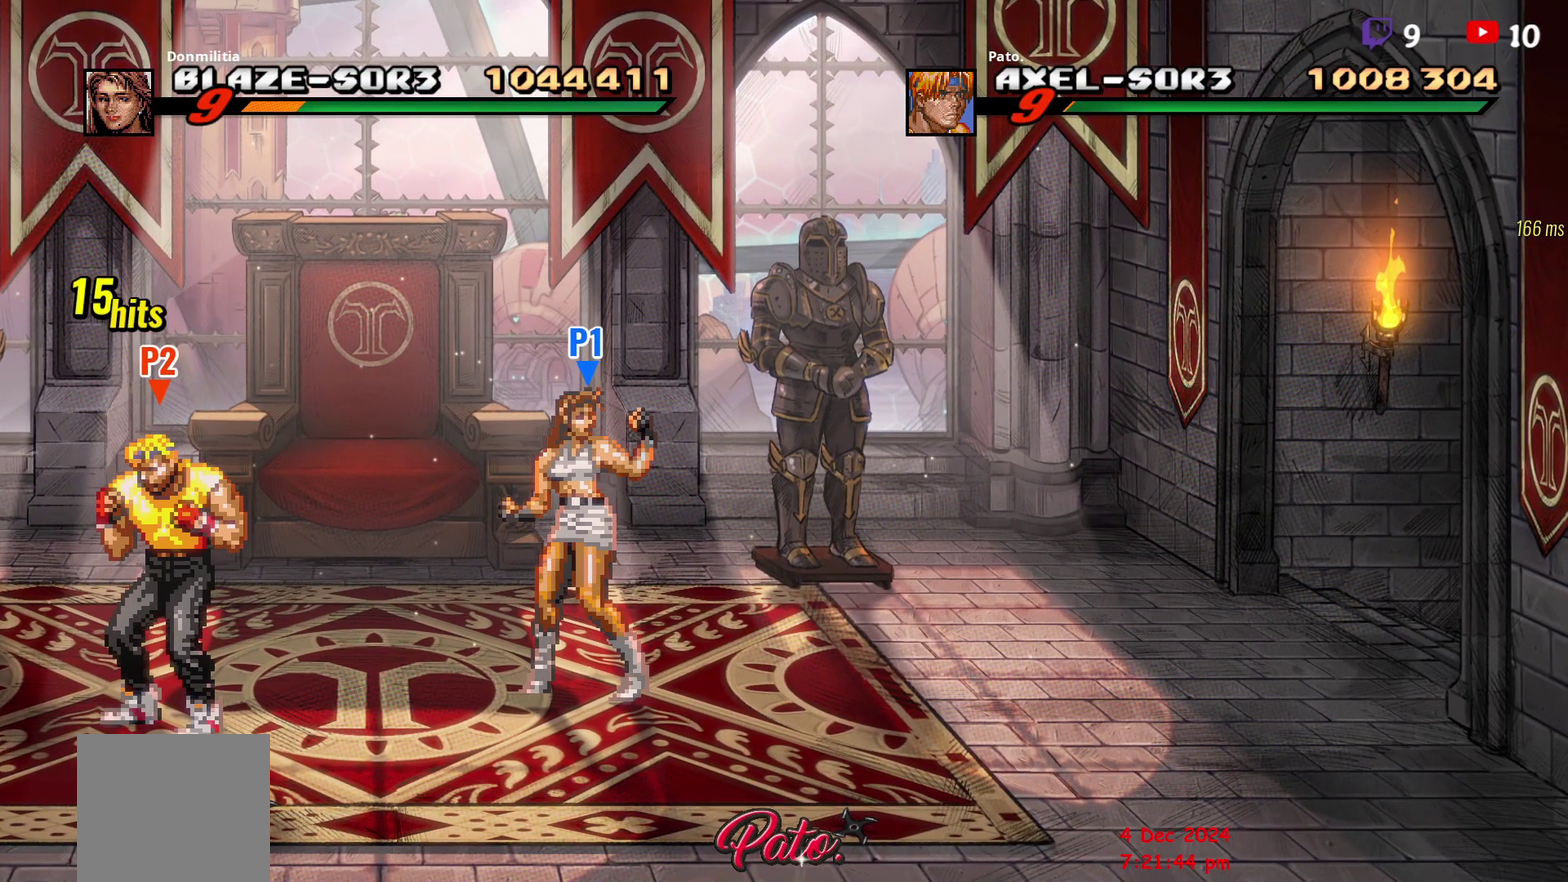
{"buttons": ["DPAD_UP"], "right_stick": "center", "events": []}
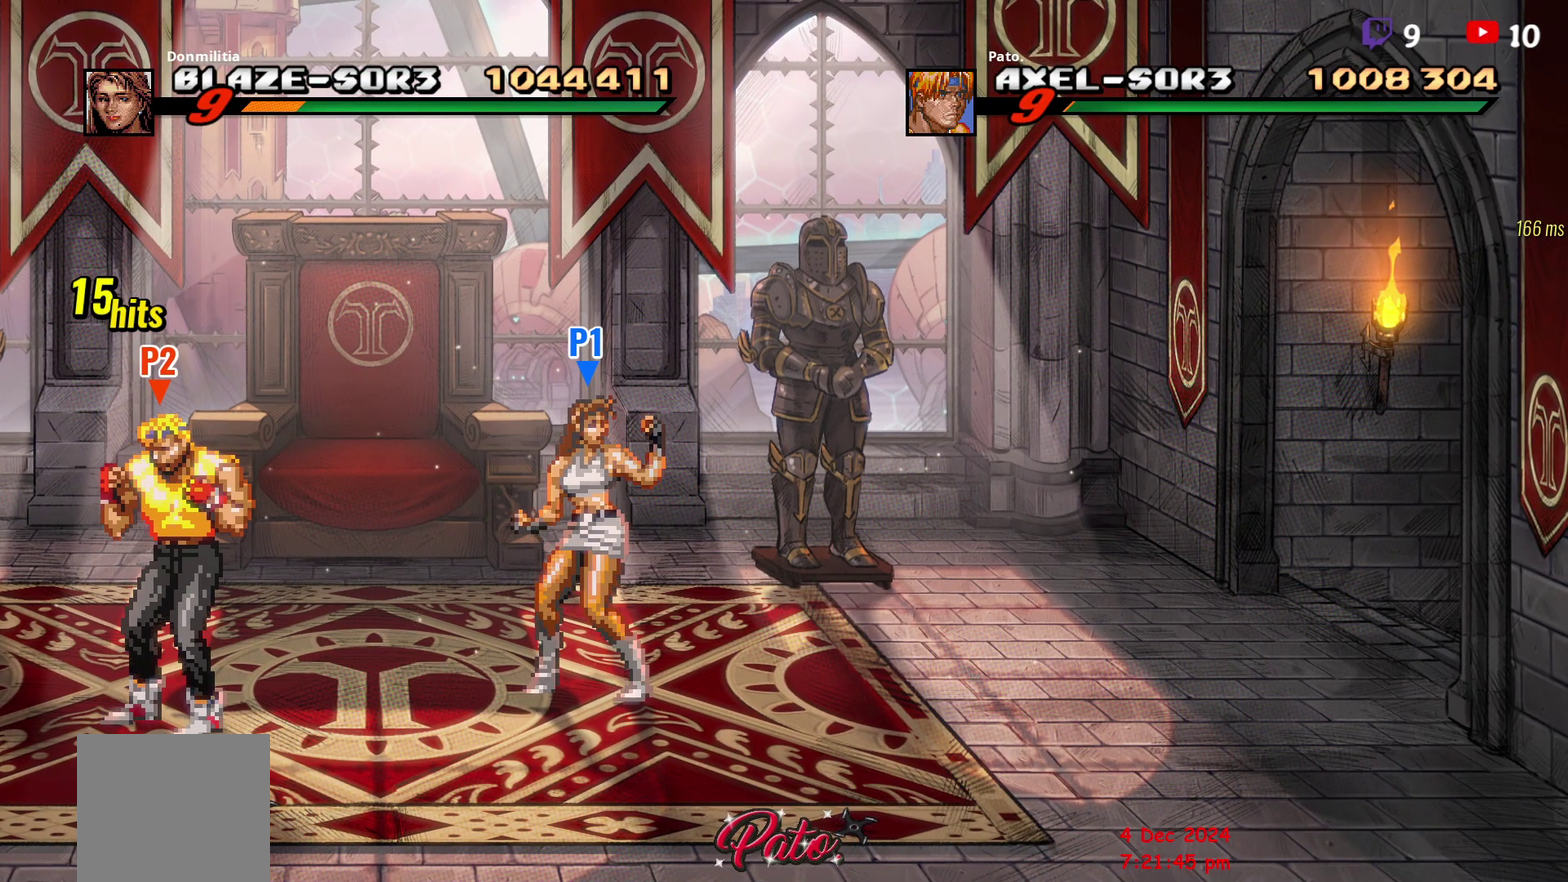
{"buttons": ["DPAD_UP", "DPAD_LEFT"], "right_stick": "center", "events": [[200, "DPAD_LEFT", "down"]]}
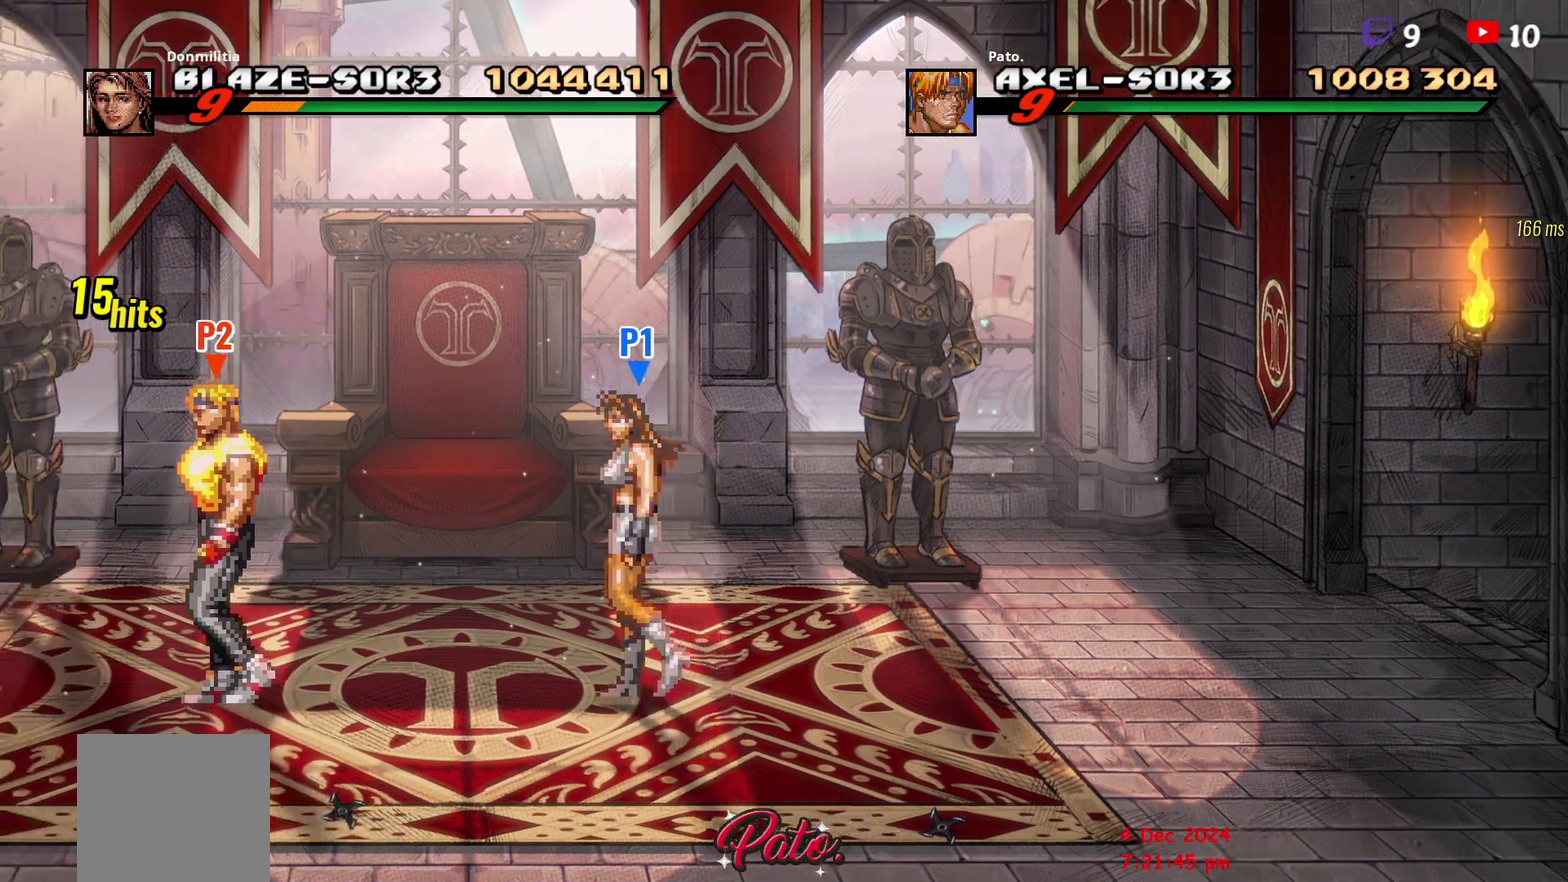
{"buttons": [], "right_stick": "center", "events": [[117, "DPAD_LEFT", "up"], [400, "Y", "down"], [467, "DPAD_UP", "up"], [483, "Y", "up"]]}
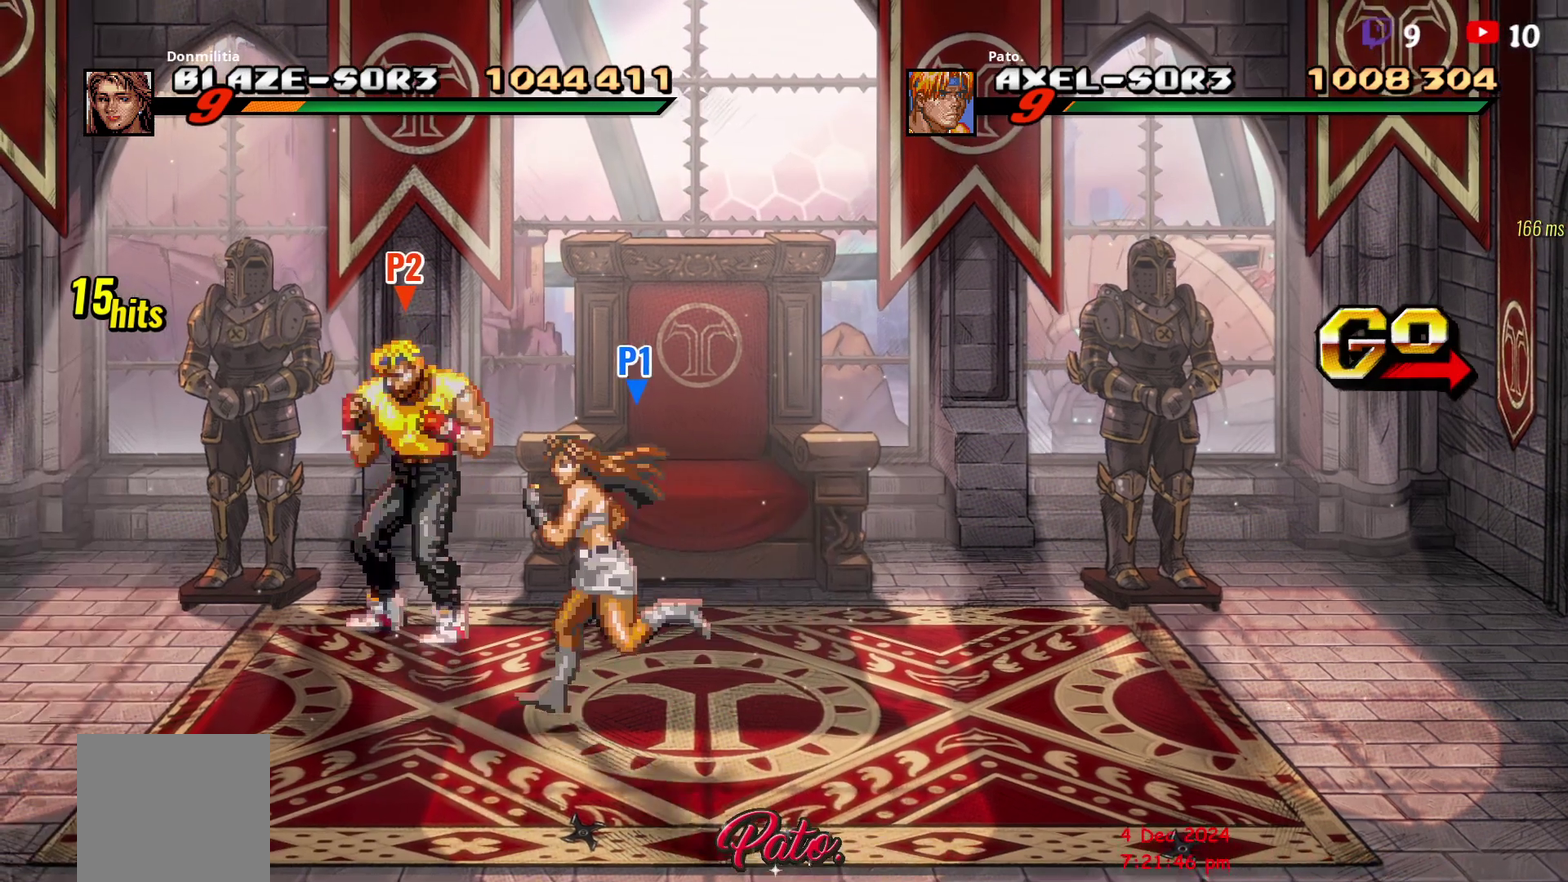
{"buttons": [], "right_stick": "center", "events": [[17, "Y", "down"], [100, "Y", "up"], [167, "Y", "down"], [217, "Y", "up"], [250, "Y", "down"], [333, "Y", "up"], [400, "Y", "down"], [483, "Y", "up"]]}
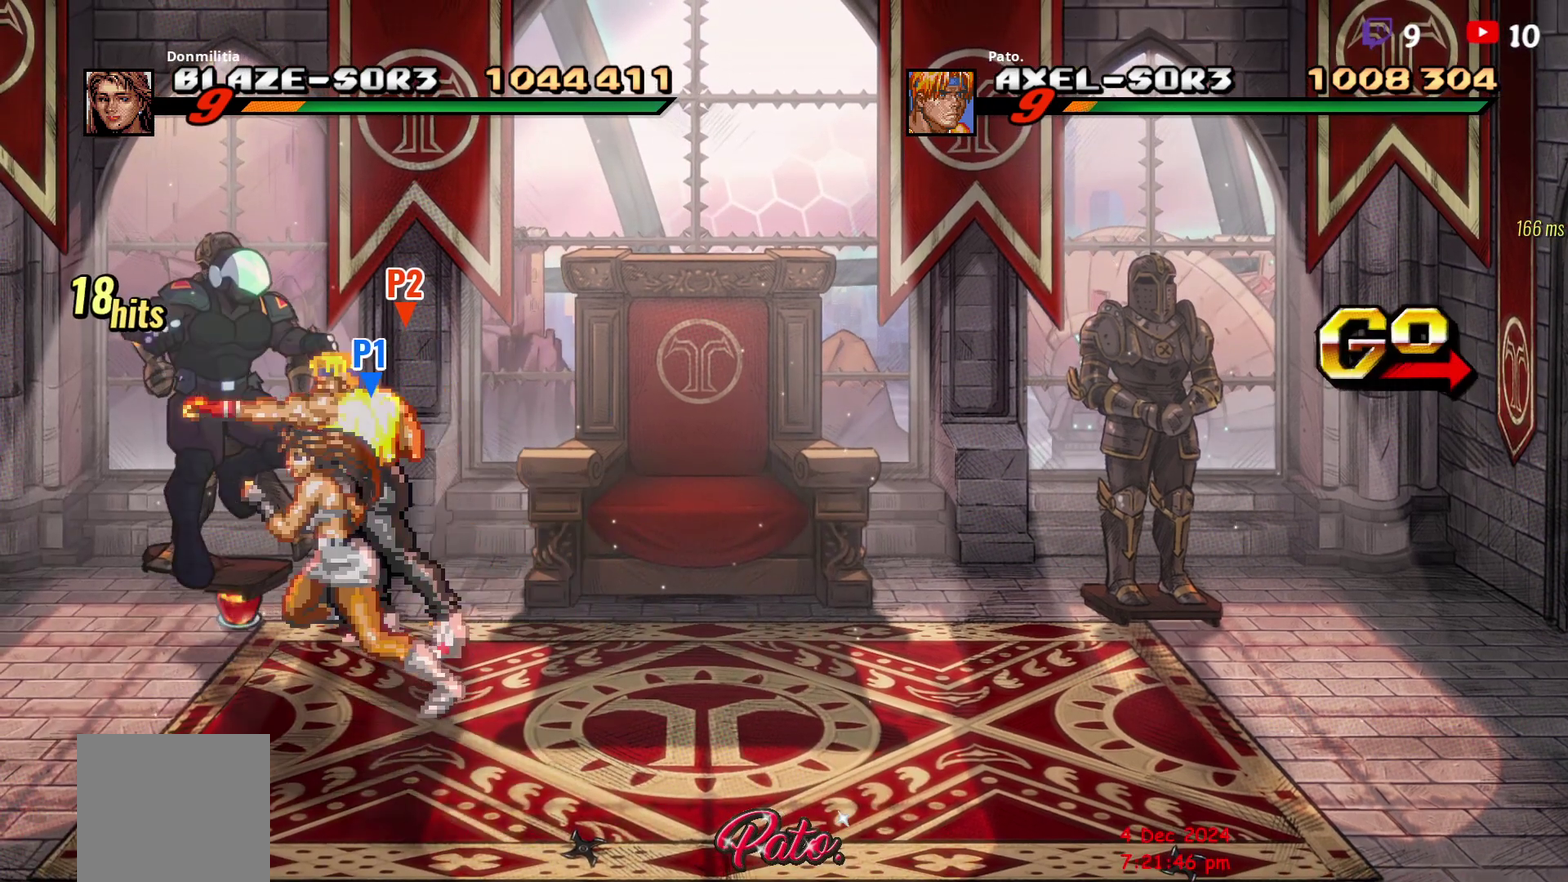
{"buttons": ["DPAD_DOWN", "DPAD_LEFT"], "right_stick": "center", "events": [[17, "Y", "down"], [167, "Y", "up"], [317, "DPAD_LEFT", "down"], [350, "DPAD_DOWN", "down"]]}
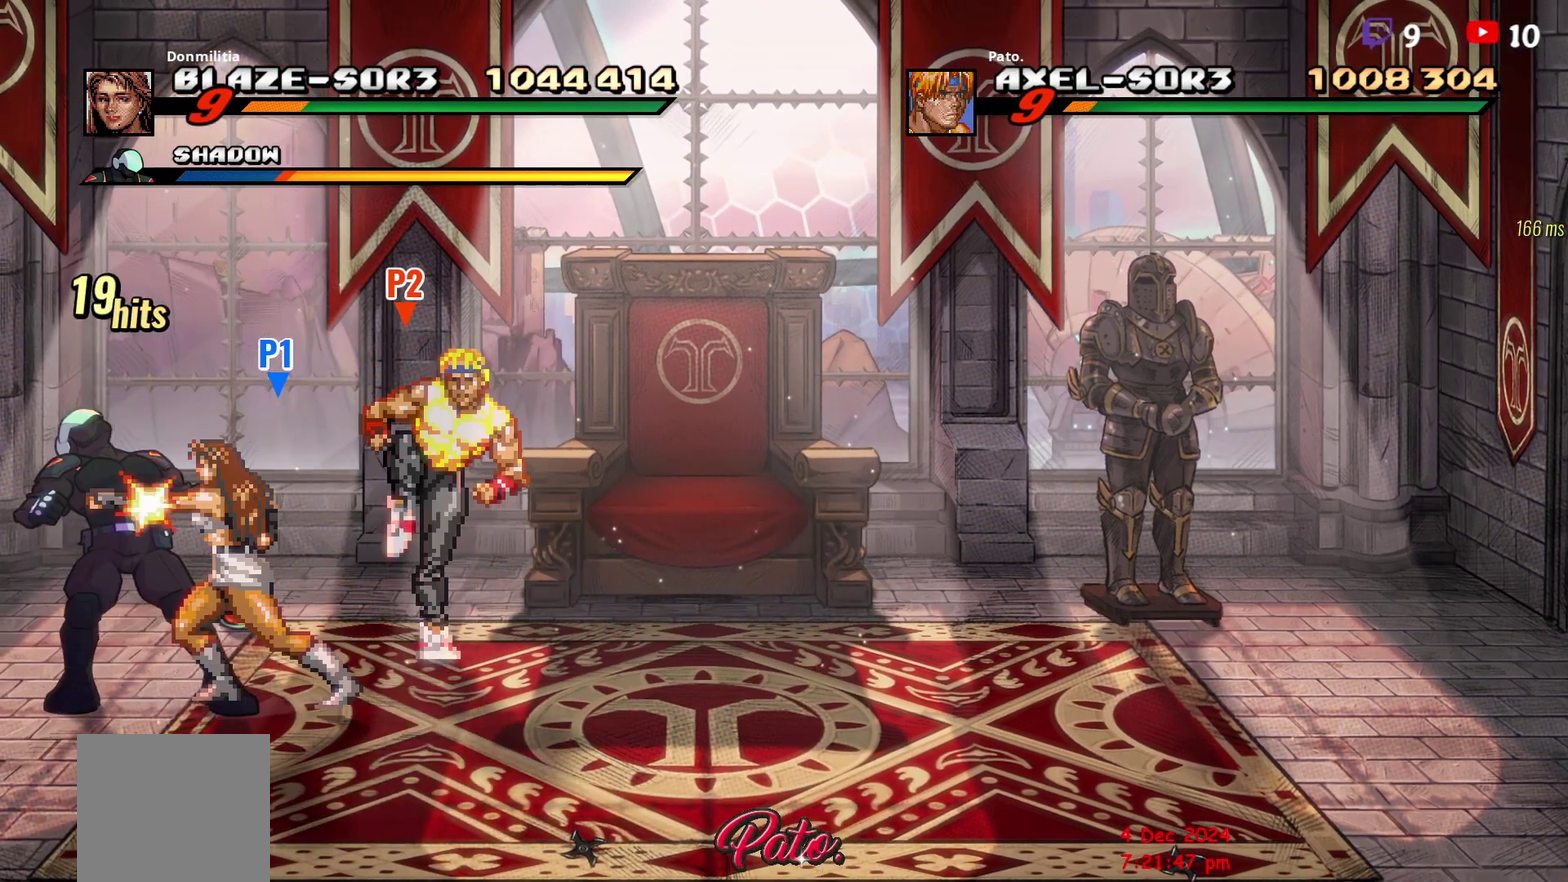
{"buttons": ["Y", "DPAD_LEFT"], "right_stick": "center", "events": [[250, "DPAD_DOWN", "up"], [483, "Y", "down"]]}
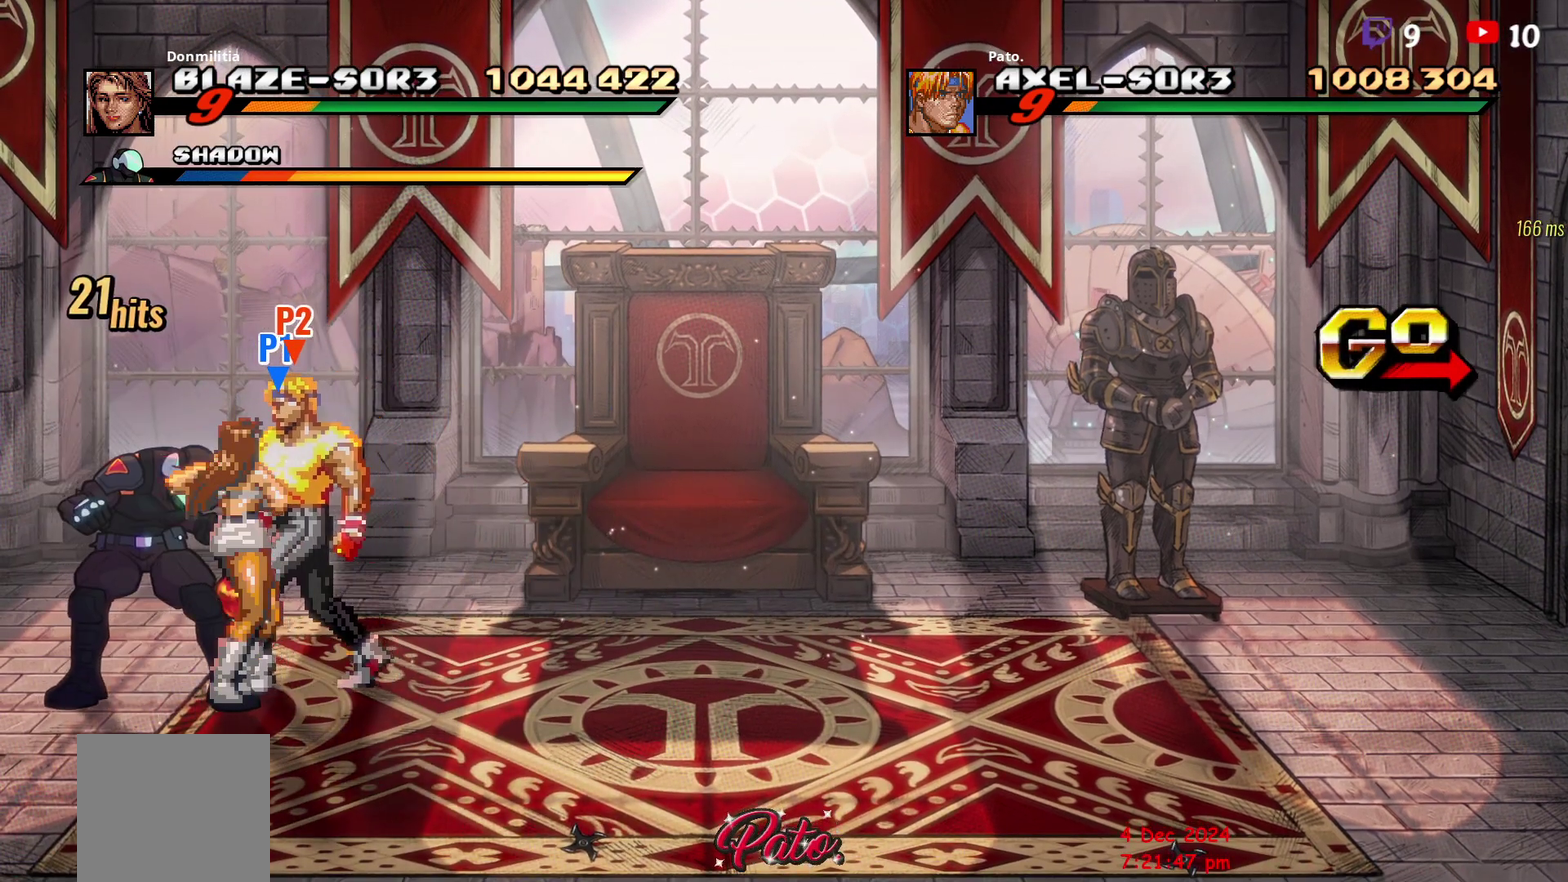
{"buttons": ["Y"], "right_stick": "center", "events": [[33, "Y", "up"], [83, "DPAD_LEFT", "up"], [117, "Y", "down"], [200, "Y", "up"], [250, "Y", "down"], [317, "Y", "up"], [467, "Y", "down"]]}
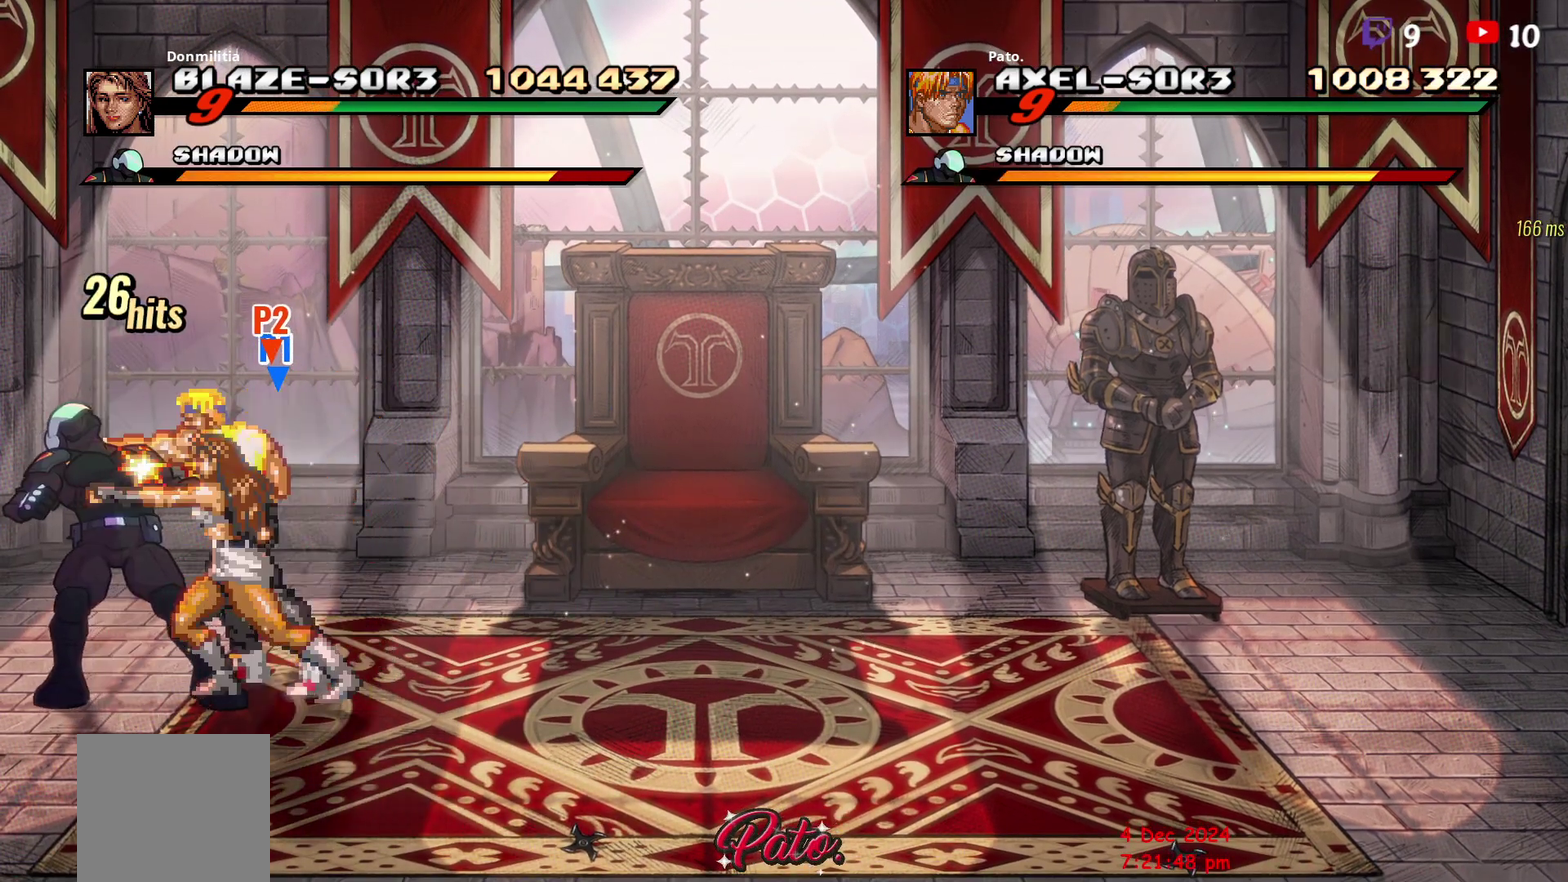
{"buttons": ["Y"], "right_stick": "center", "events": [[33, "Y", "up"], [83, "Y", "down"], [250, "Y", "up"], [300, "Y", "down"], [400, "Y", "up"], [450, "Y", "down"]]}
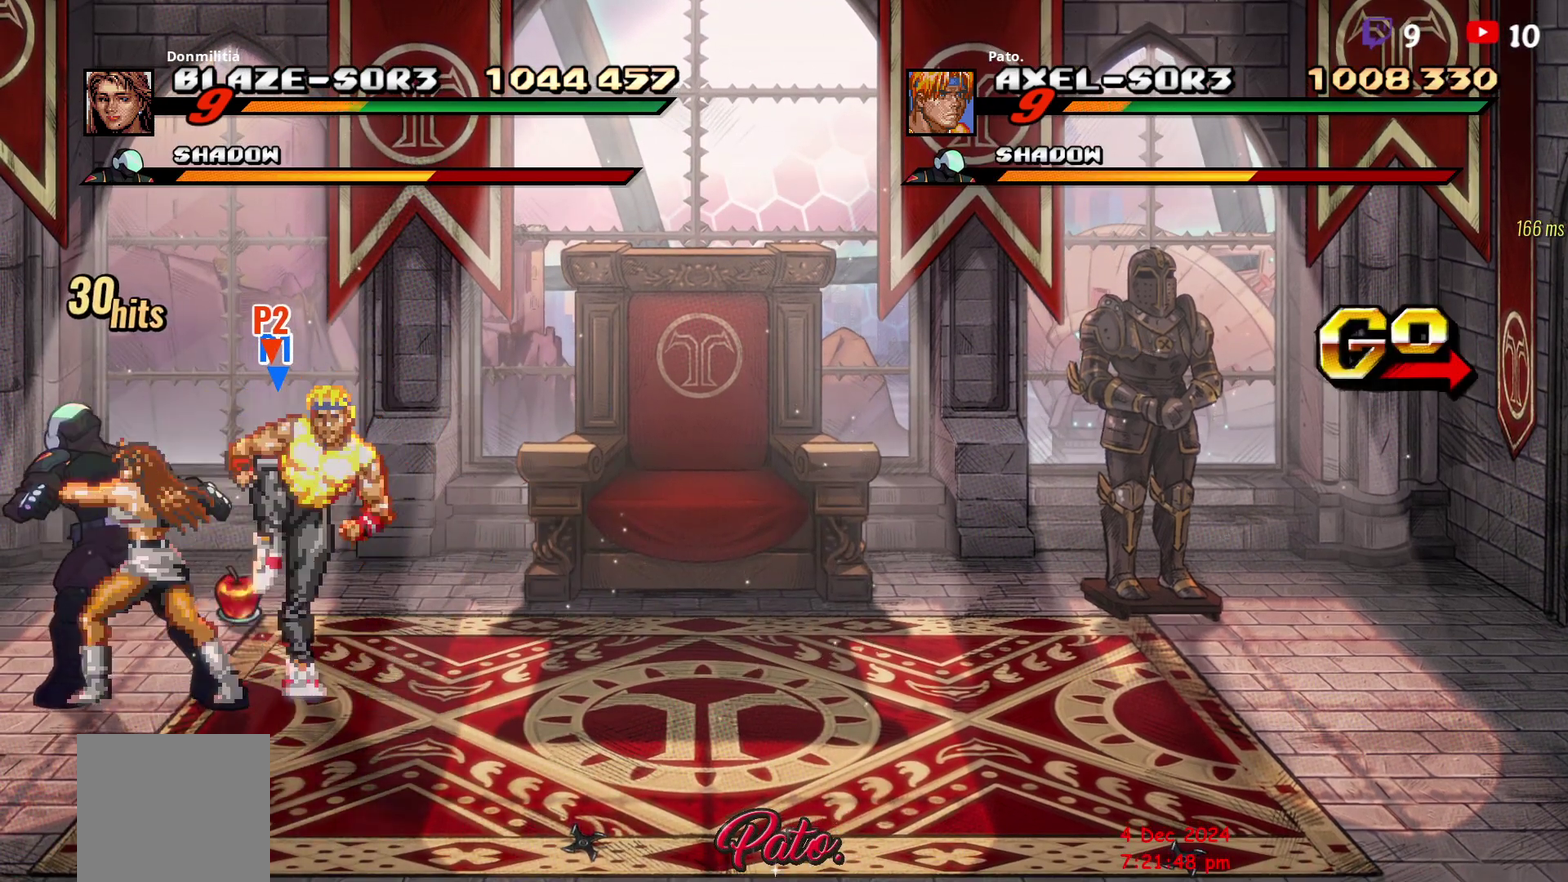
{"buttons": [], "right_stick": "center", "events": [[17, "Y", "up"], [83, "Y", "down"], [150, "Y", "up"], [183, "Y", "down"], [267, "Y", "up"], [317, "Y", "down"], [383, "Y", "up"], [400, "Y", "down"], [500, "Y", "up"]]}
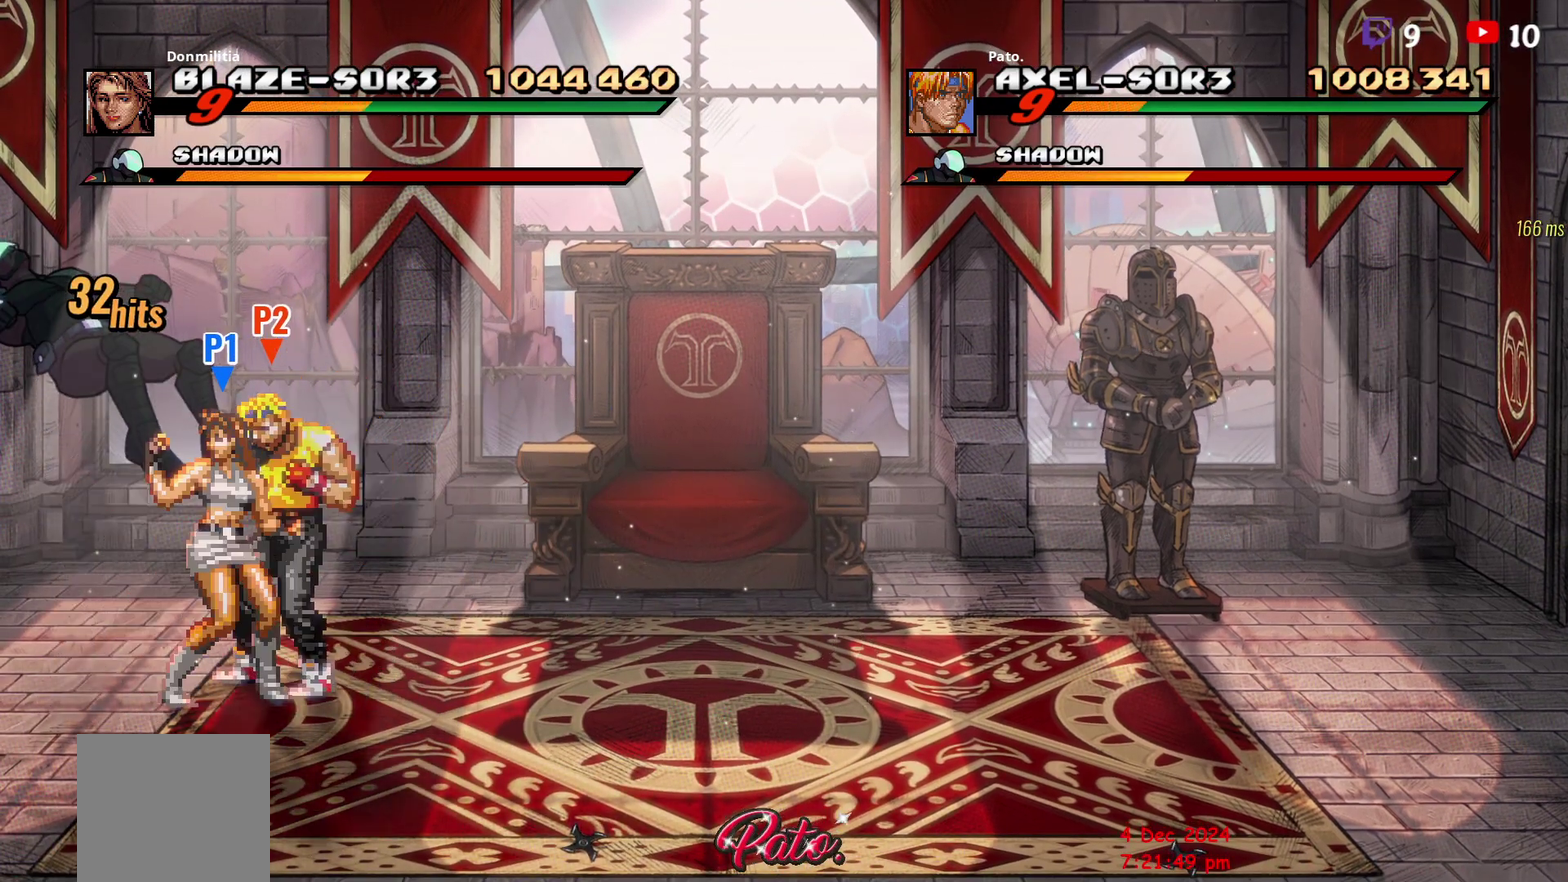
{"buttons": ["Y"], "right_stick": "center", "events": [[17, "Y", "down"], [100, "Y", "up"], [150, "Y", "down"], [233, "Y", "up"], [283, "Y", "down"], [400, "Y", "up"], [483, "Y", "down"]]}
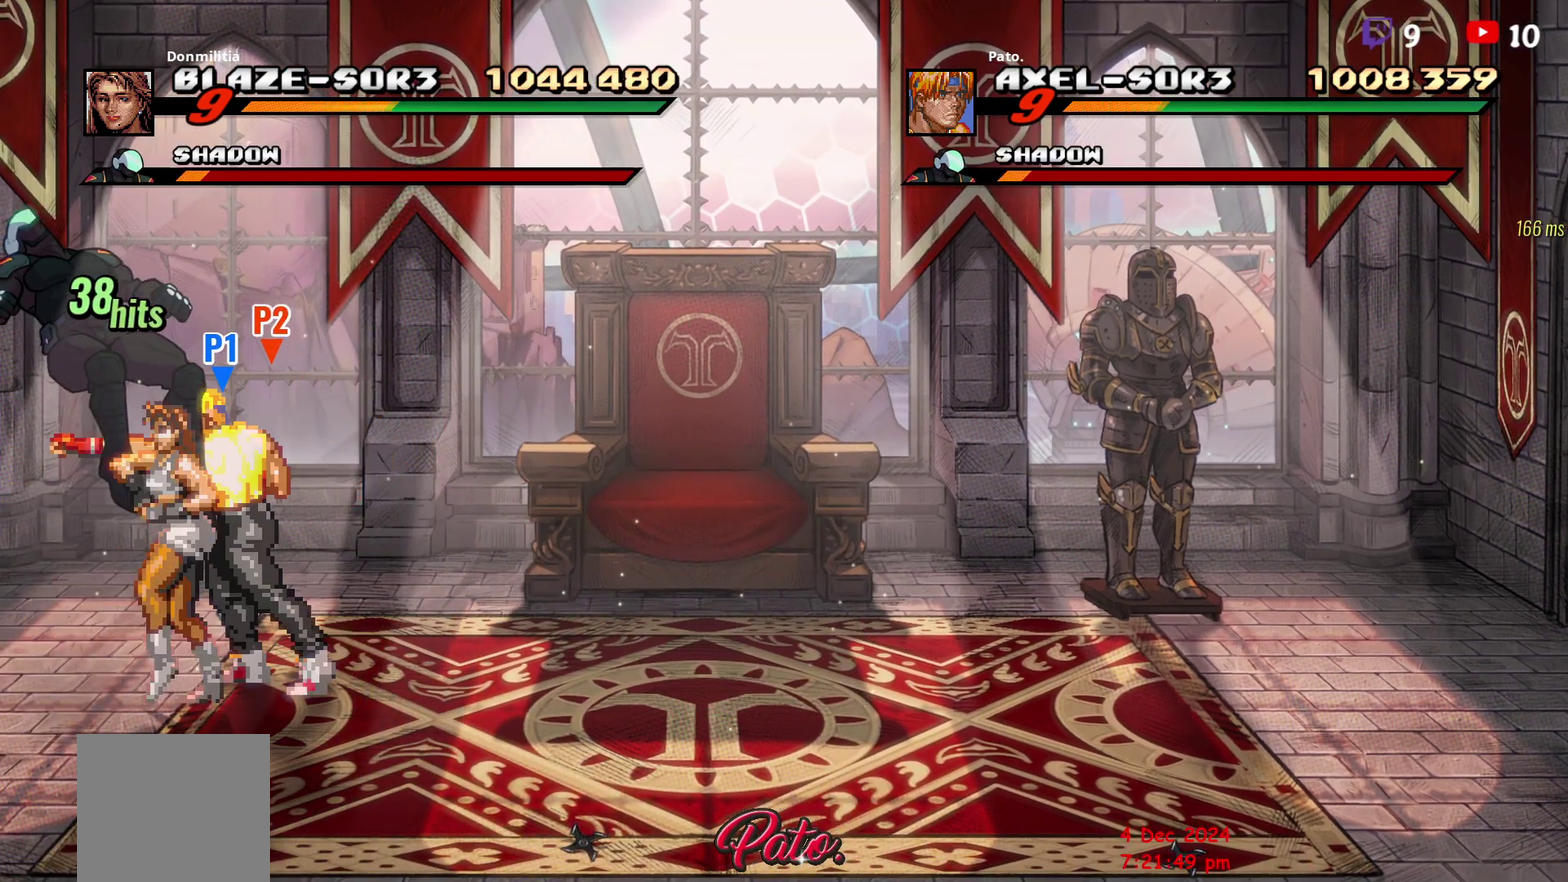
{"buttons": ["Y"], "right_stick": "center", "events": [[67, "Y", "up"], [133, "Y", "down"], [200, "Y", "up"], [267, "Y", "down"], [333, "Y", "up"], [383, "Y", "down"]]}
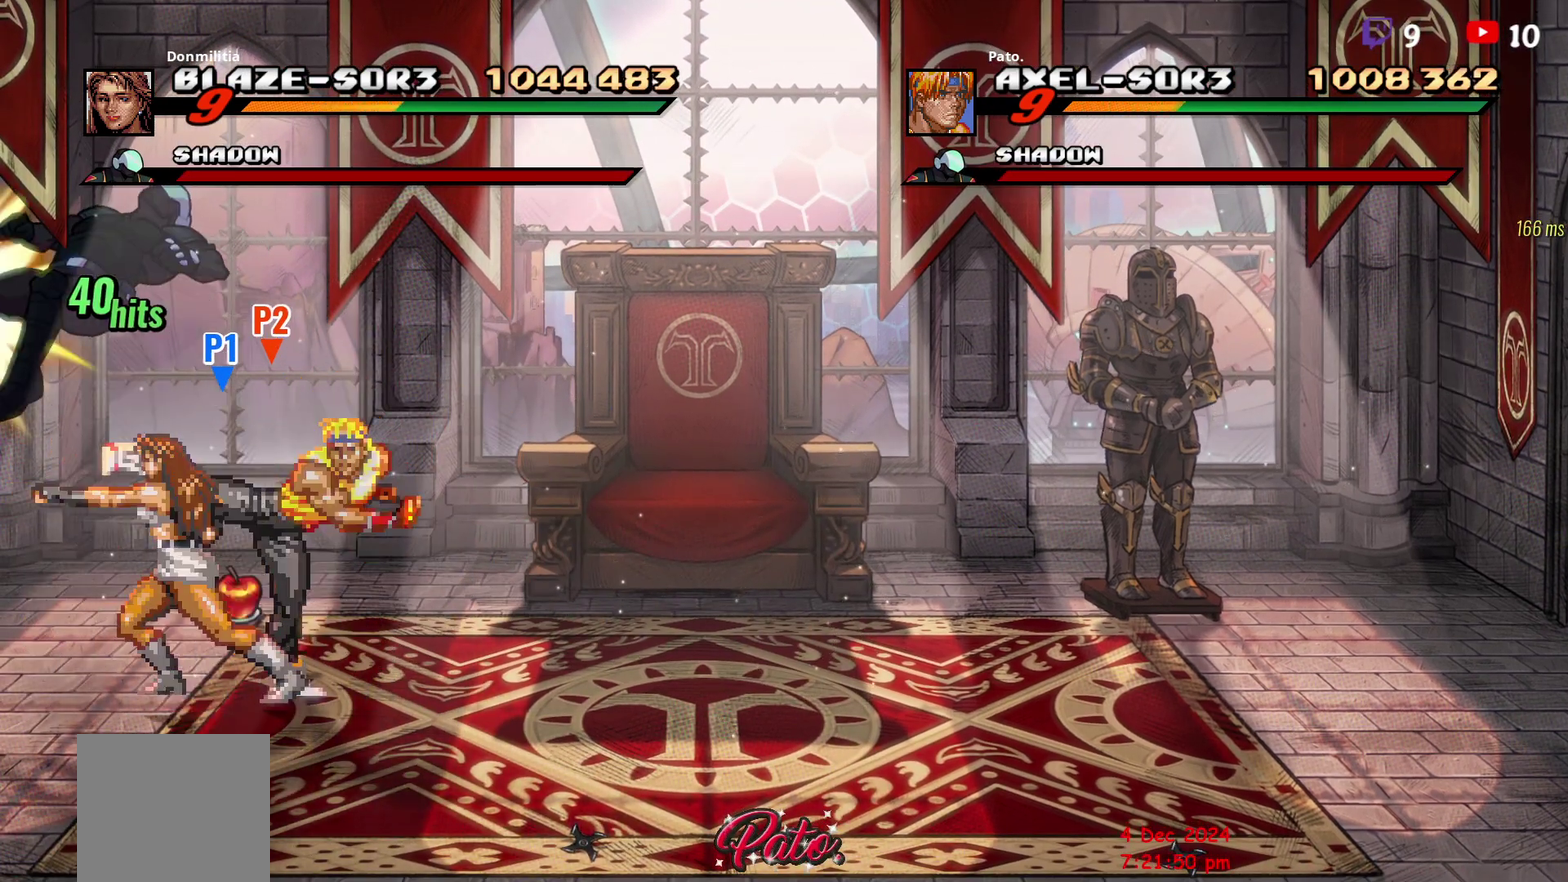
{"buttons": ["Y"], "right_stick": "center", "events": [[83, "Y", "up"], [150, "Y", "down"], [283, "Y", "up"], [350, "Y", "down"], [417, "Y", "up"], [483, "Y", "down"]]}
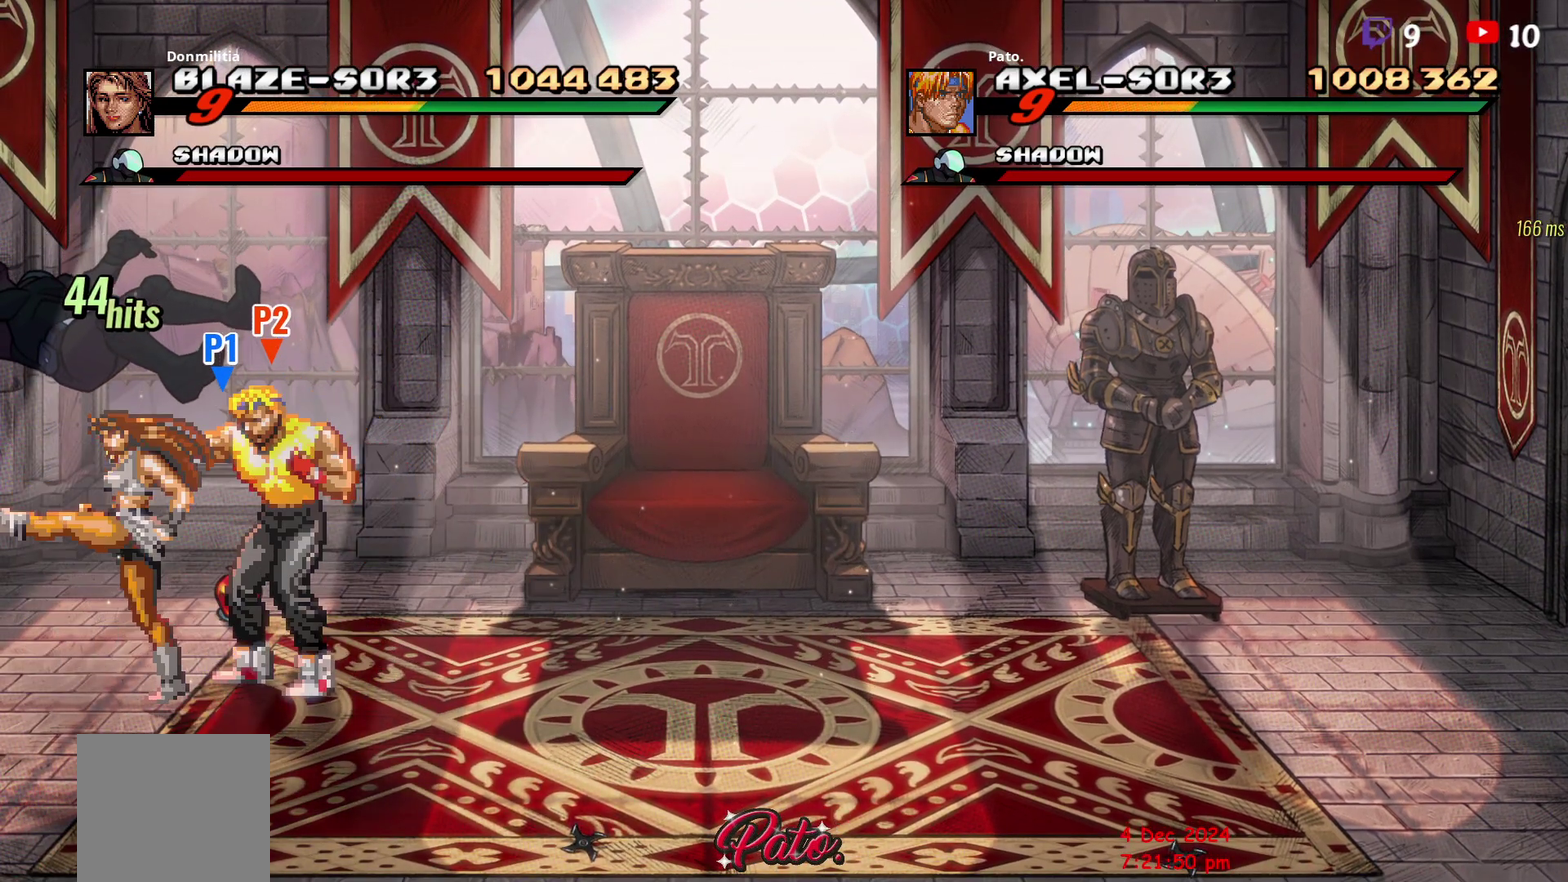
{"buttons": ["Y"], "right_stick": "center", "events": [[50, "Y", "up"], [117, "Y", "down"], [417, "Y", "up"], [467, "Y", "down"]]}
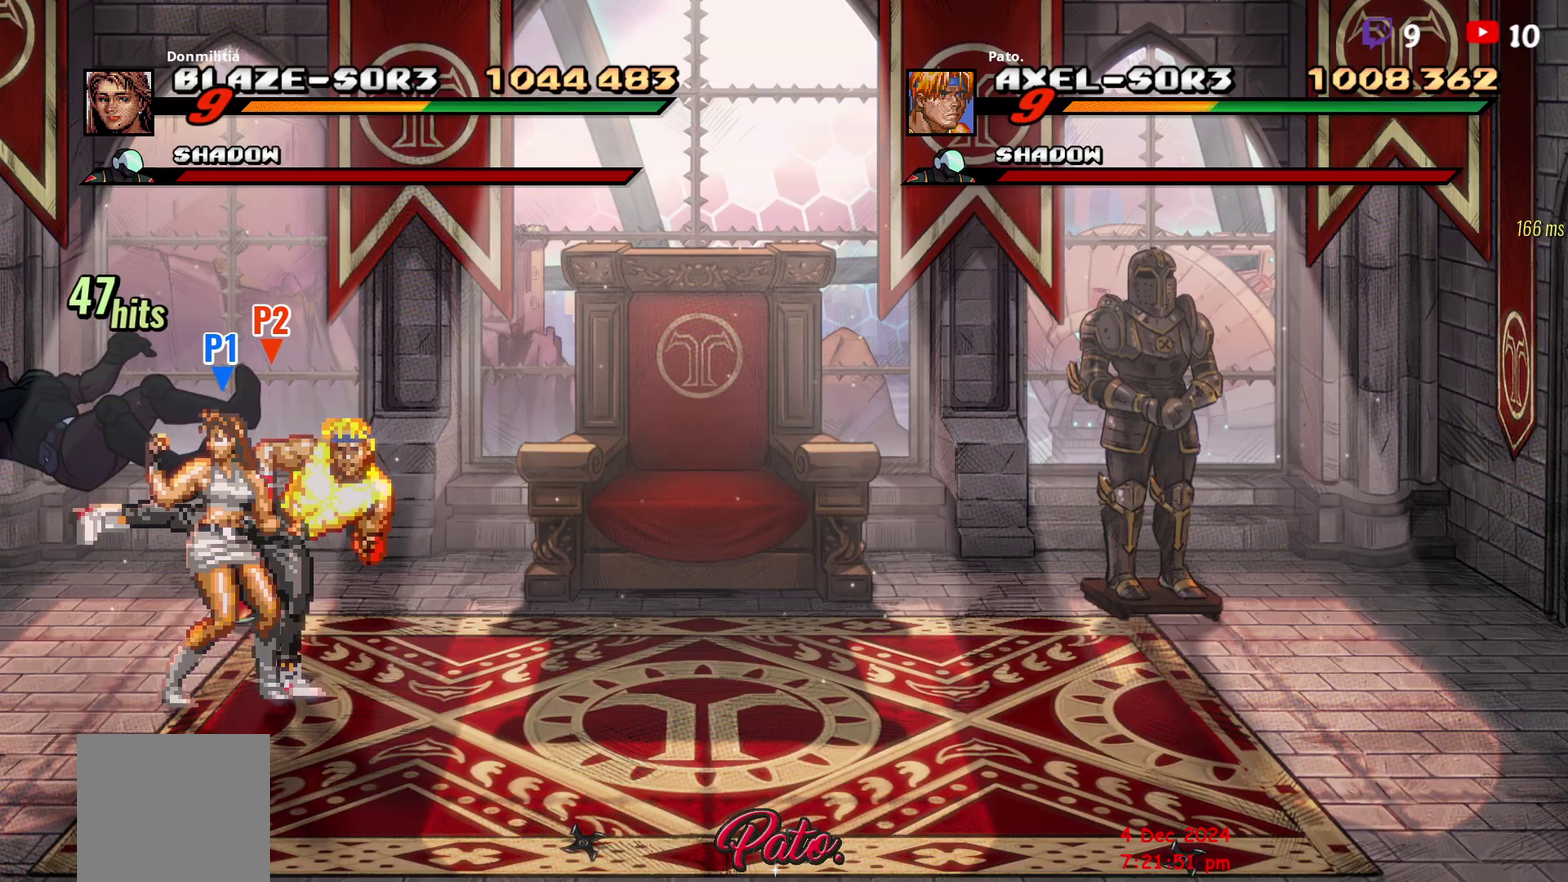
{"buttons": [], "right_stick": "center", "events": [[33, "Y", "up"], [83, "Y", "down"], [150, "Y", "up"], [217, "Y", "down"], [467, "Y", "up"]]}
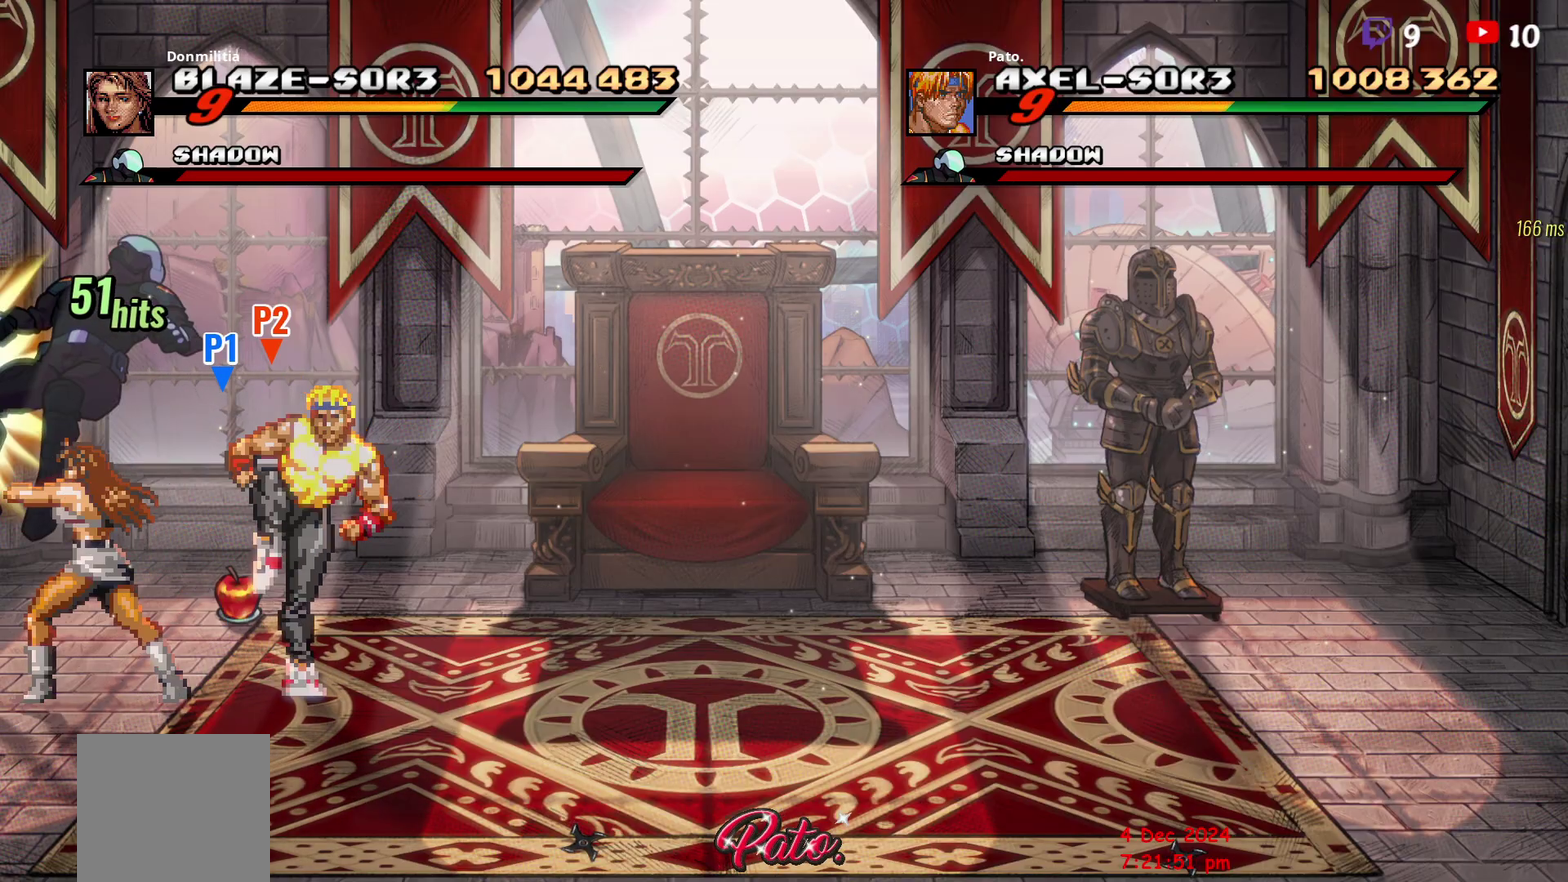
{"buttons": [], "right_stick": "center", "events": [[33, "Y", "down"], [117, "Y", "up"], [167, "Y", "down"], [233, "Y", "up"], [383, "Y", "down"], [467, "Y", "up"]]}
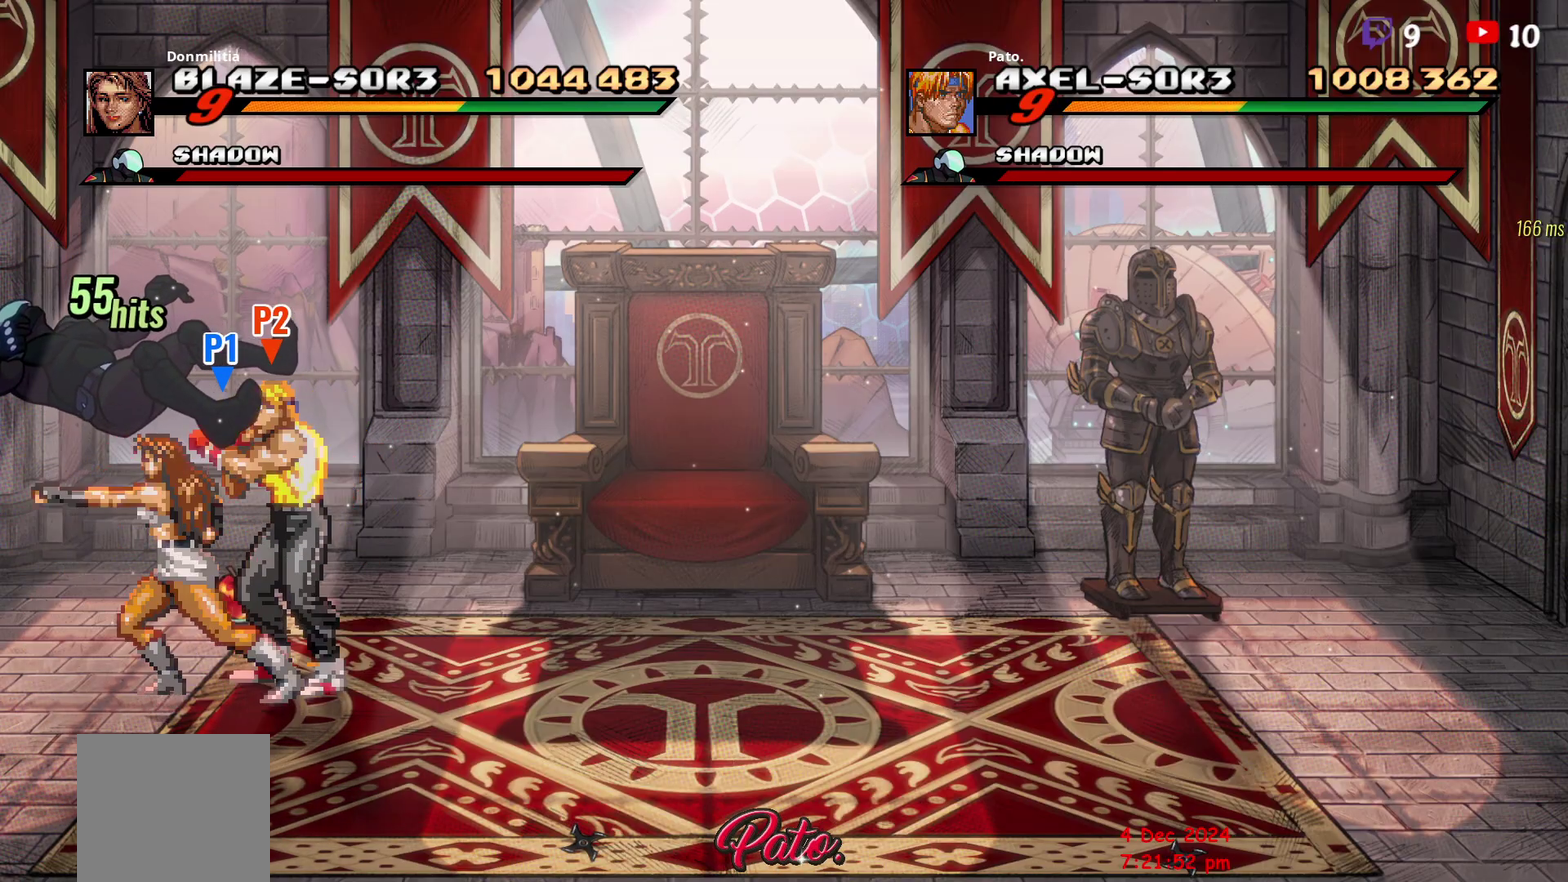
{"buttons": ["Y"], "right_stick": "center", "events": [[17, "Y", "down"], [100, "Y", "up"], [183, "Y", "down"], [267, "Y", "up"], [317, "Y", "down"], [400, "Y", "up"], [500, "Y", "down"]]}
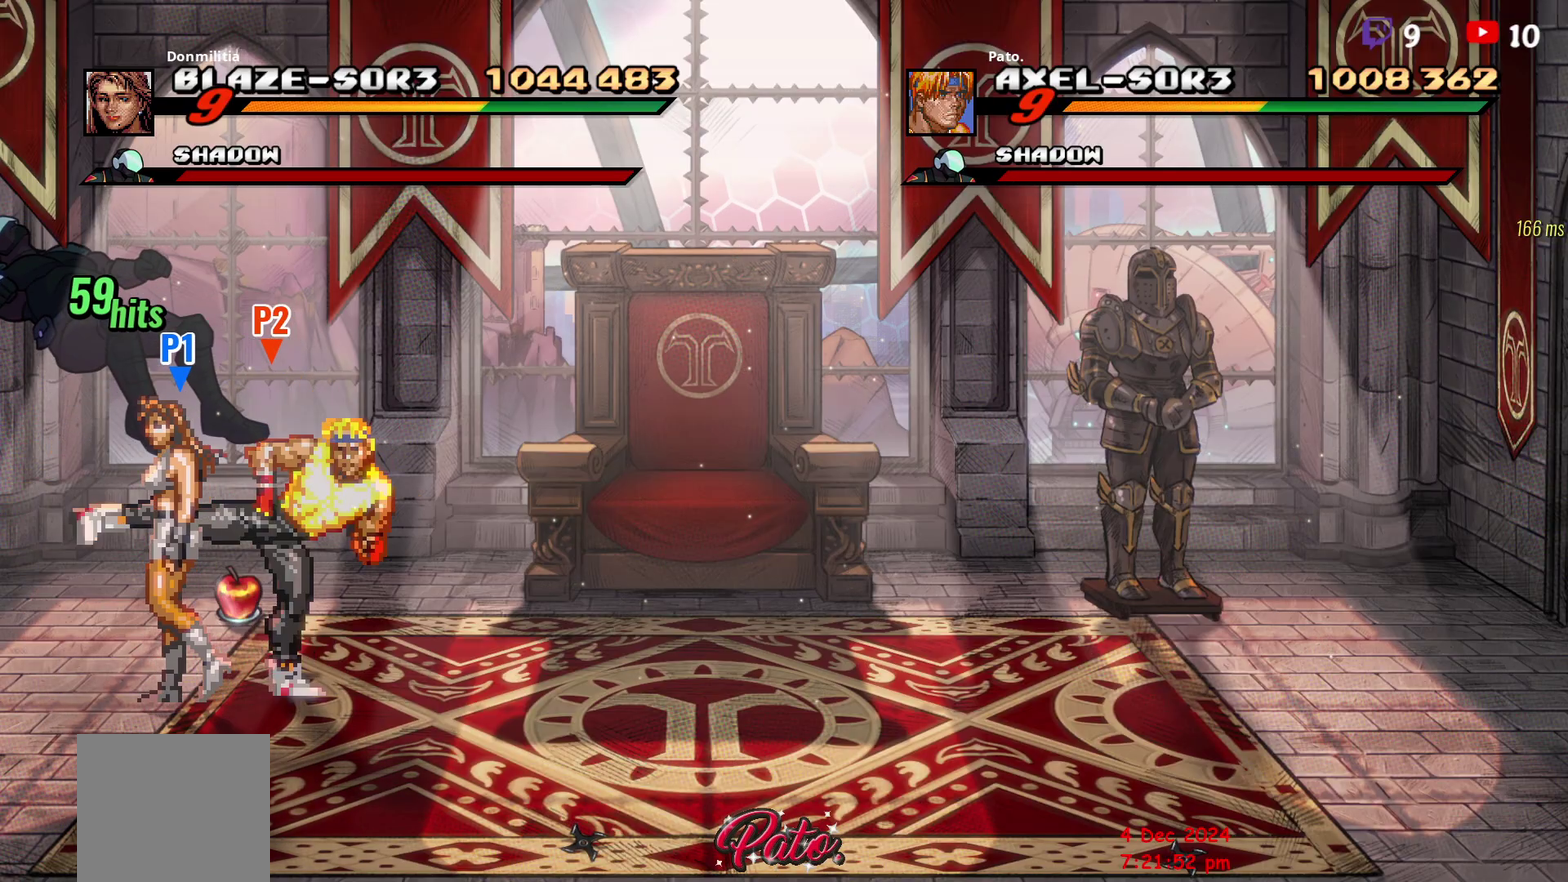
{"buttons": [], "right_stick": "center", "events": [[100, "Y", "up"], [167, "Y", "down"], [250, "Y", "up"], [300, "Y", "down"], [367, "Y", "up"], [433, "Y", "down"], [500, "Y", "up"]]}
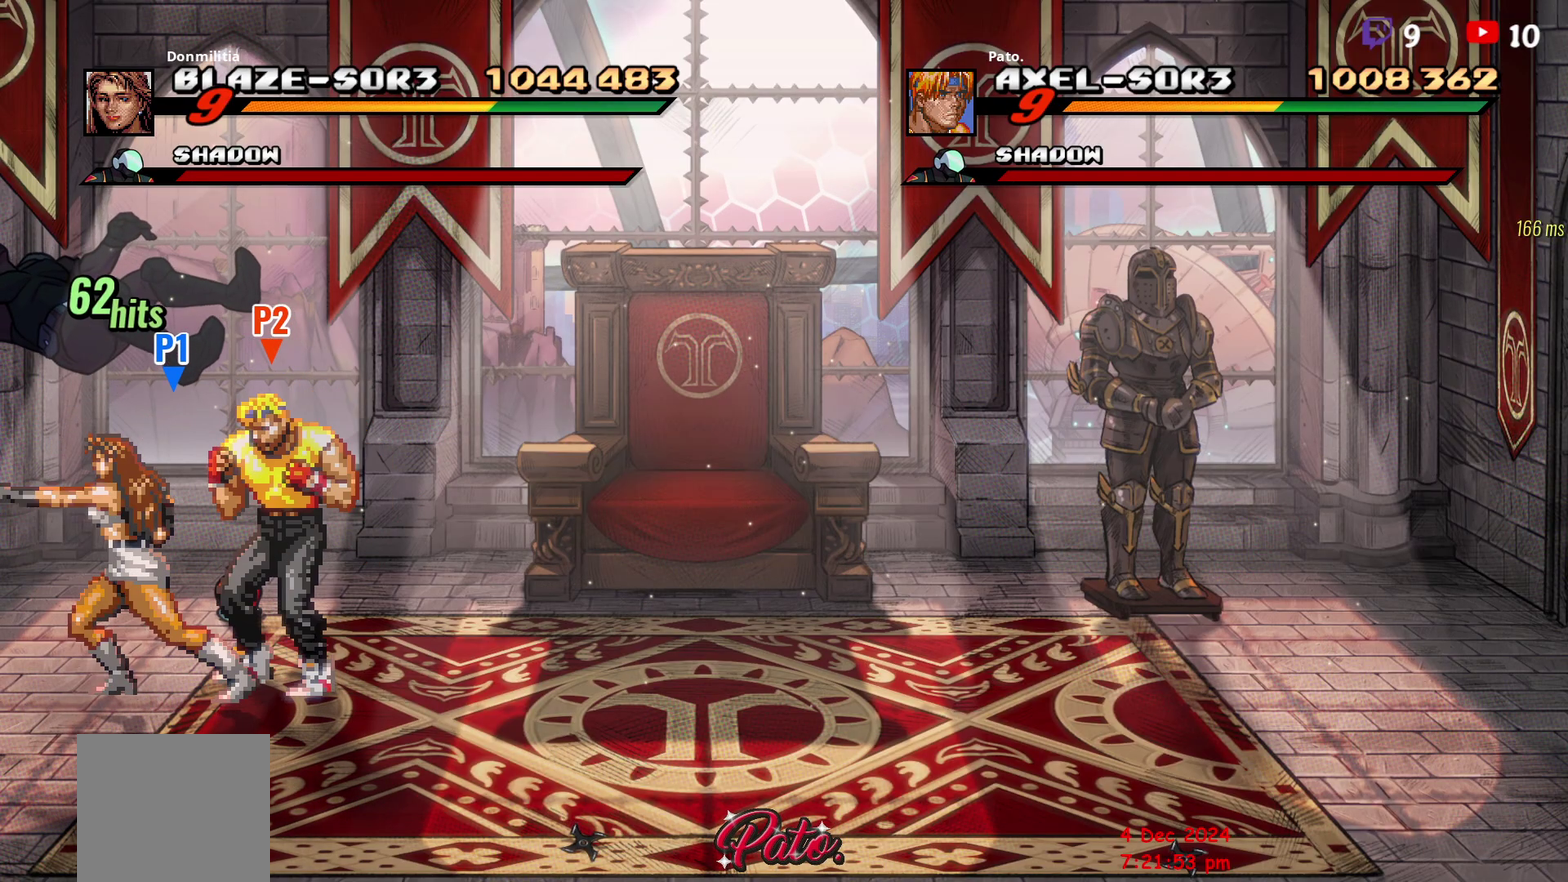
{"buttons": [], "right_stick": "center", "events": [[117, "Y", "down"], [167, "Y", "up"], [250, "Y", "down"], [333, "Y", "up"], [417, "Y", "down"], [483, "Y", "up"]]}
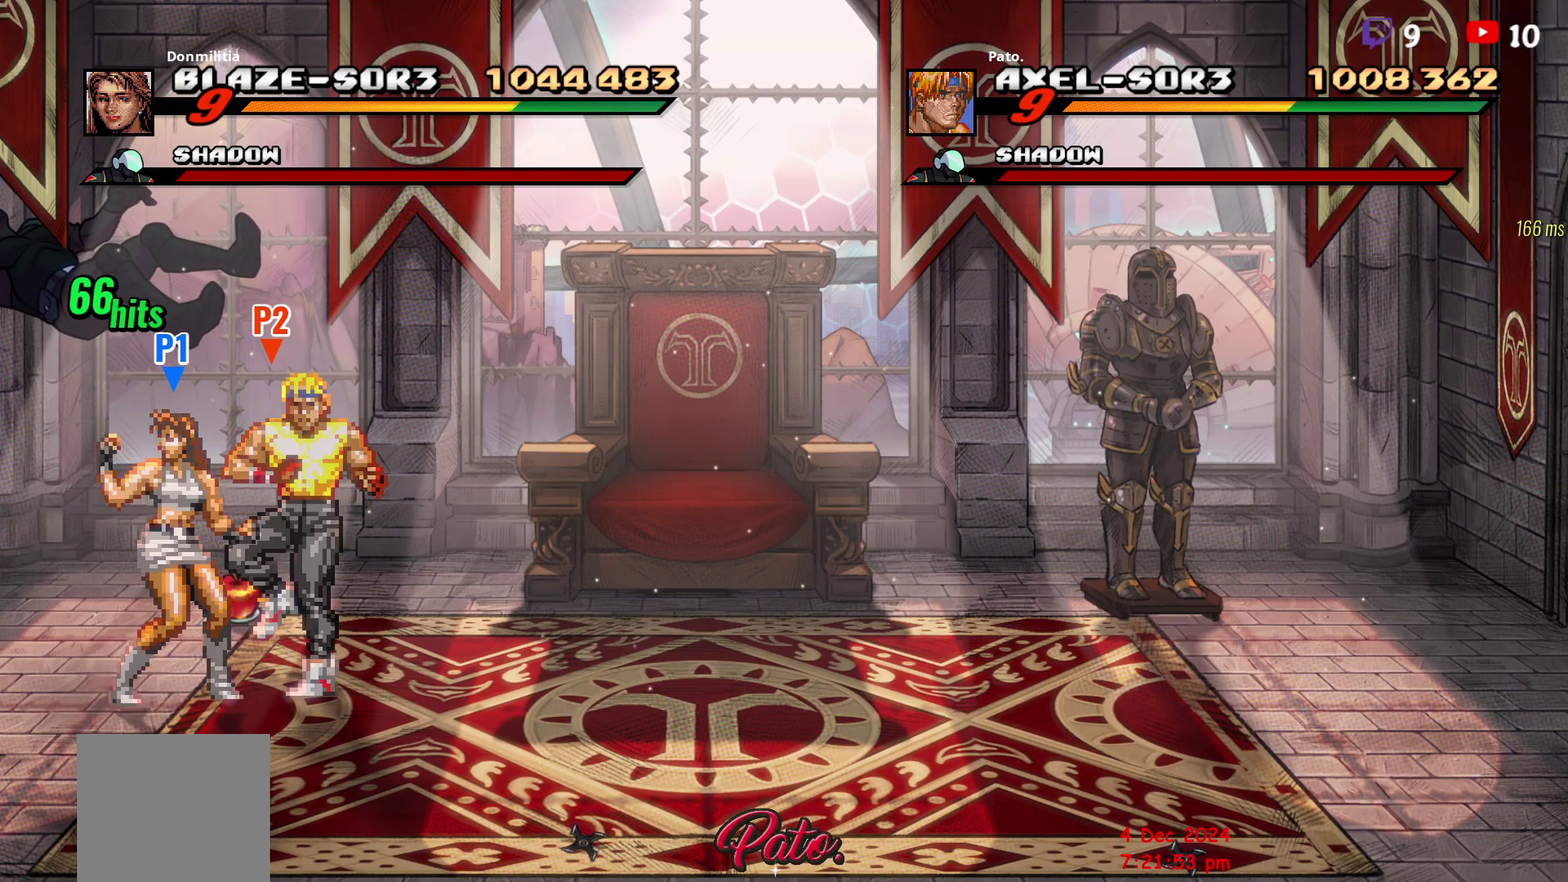
{"buttons": ["Y"], "right_stick": "center", "events": [[117, "Y", "down"], [317, "Y", "up"], [367, "Y", "down"], [417, "Y", "up"], [483, "Y", "down"]]}
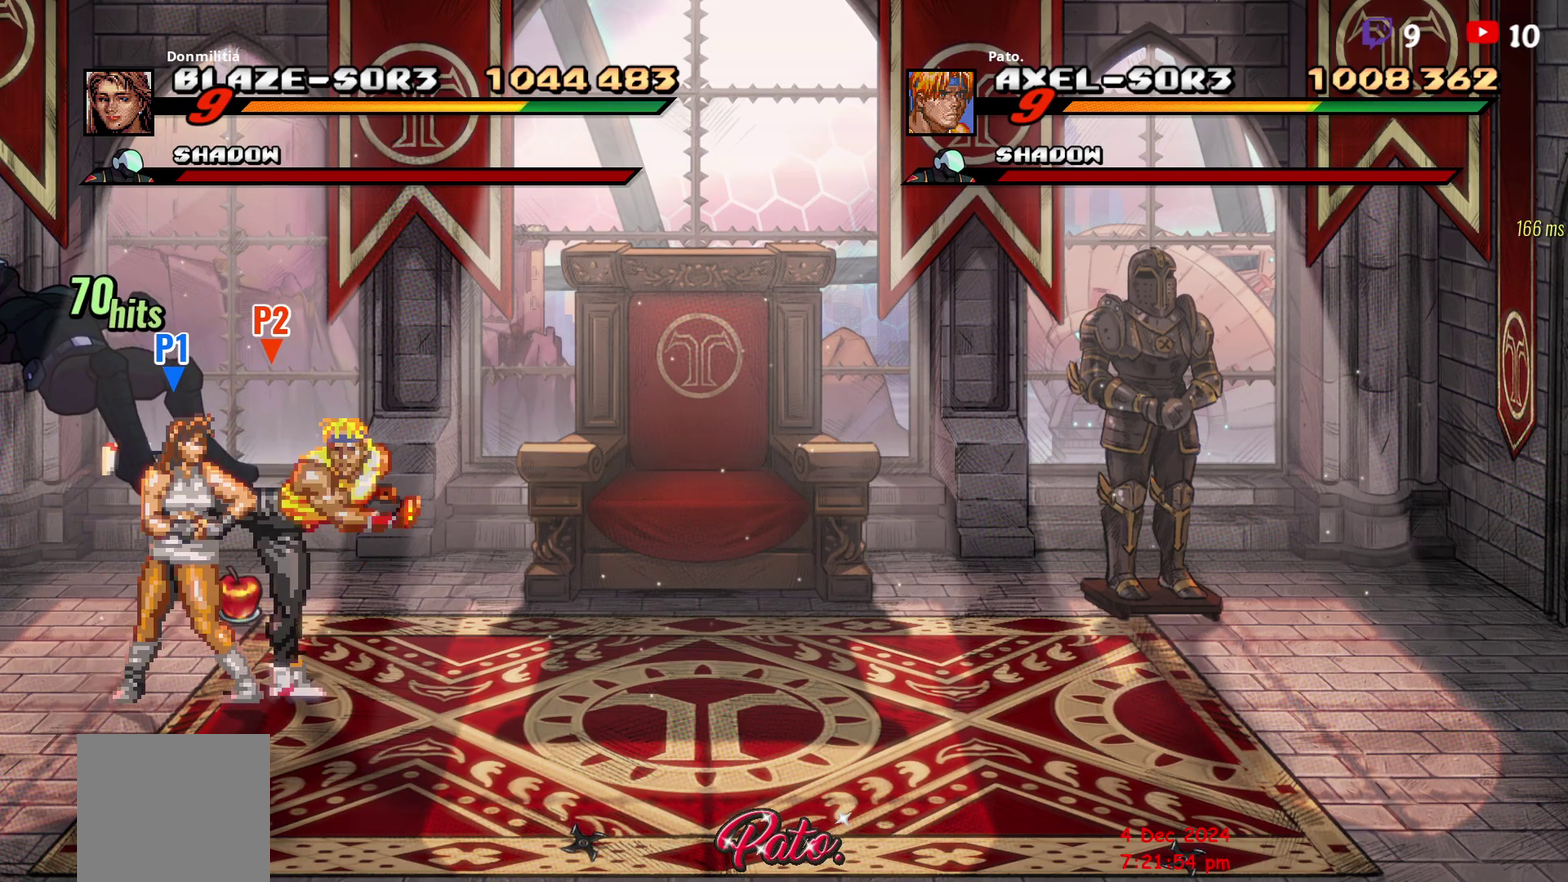
{"buttons": [], "right_stick": "center", "events": [[67, "Y", "up"], [133, "Y", "down"], [200, "Y", "up"], [267, "Y", "down"], [350, "Y", "up"], [417, "Y", "down"], [483, "Y", "up"]]}
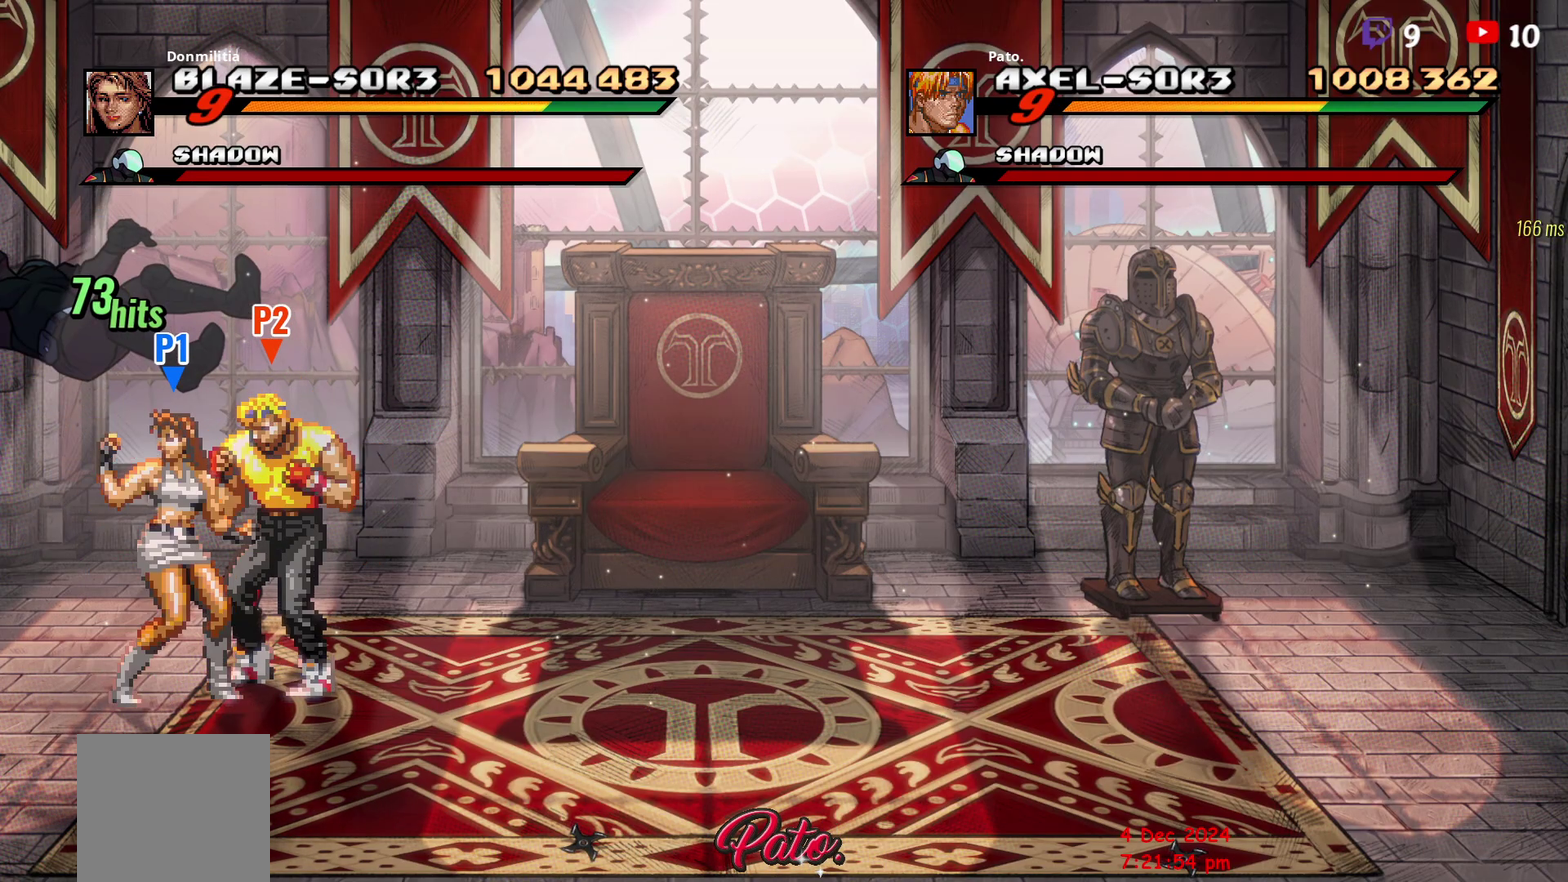
{"buttons": ["Y"], "right_stick": "center", "events": [[67, "Y", "down"], [117, "Y", "up"], [217, "Y", "down"], [283, "Y", "up"], [350, "Y", "down"], [417, "Y", "up"], [500, "Y", "down"]]}
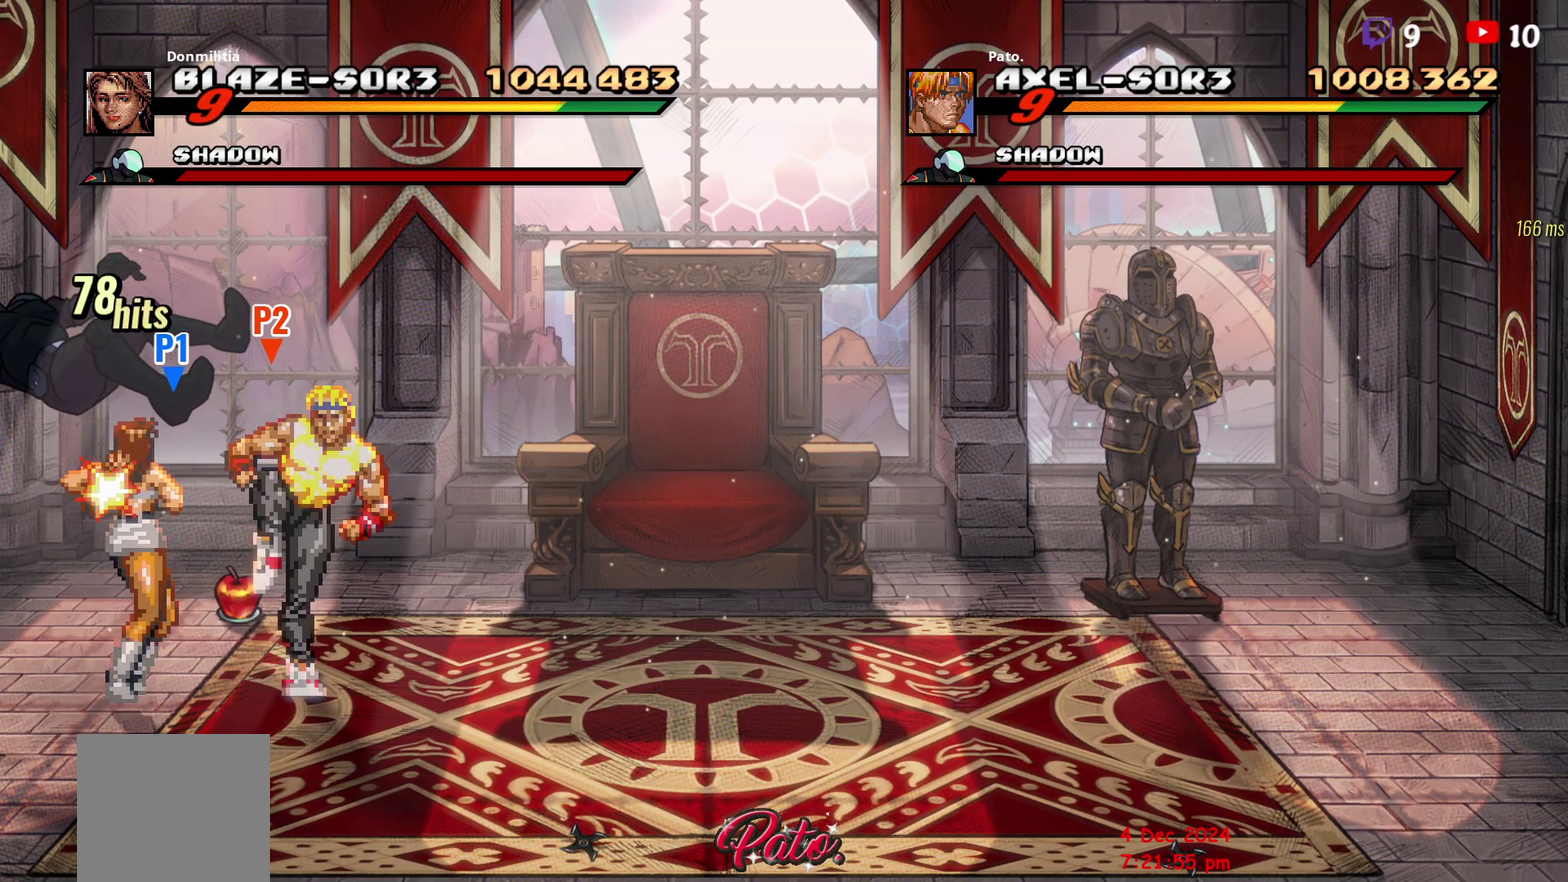
{"buttons": ["Y"], "right_stick": "center", "events": [[150, "Y", "up"], [217, "Y", "down"], [300, "Y", "up"], [467, "Y", "down"]]}
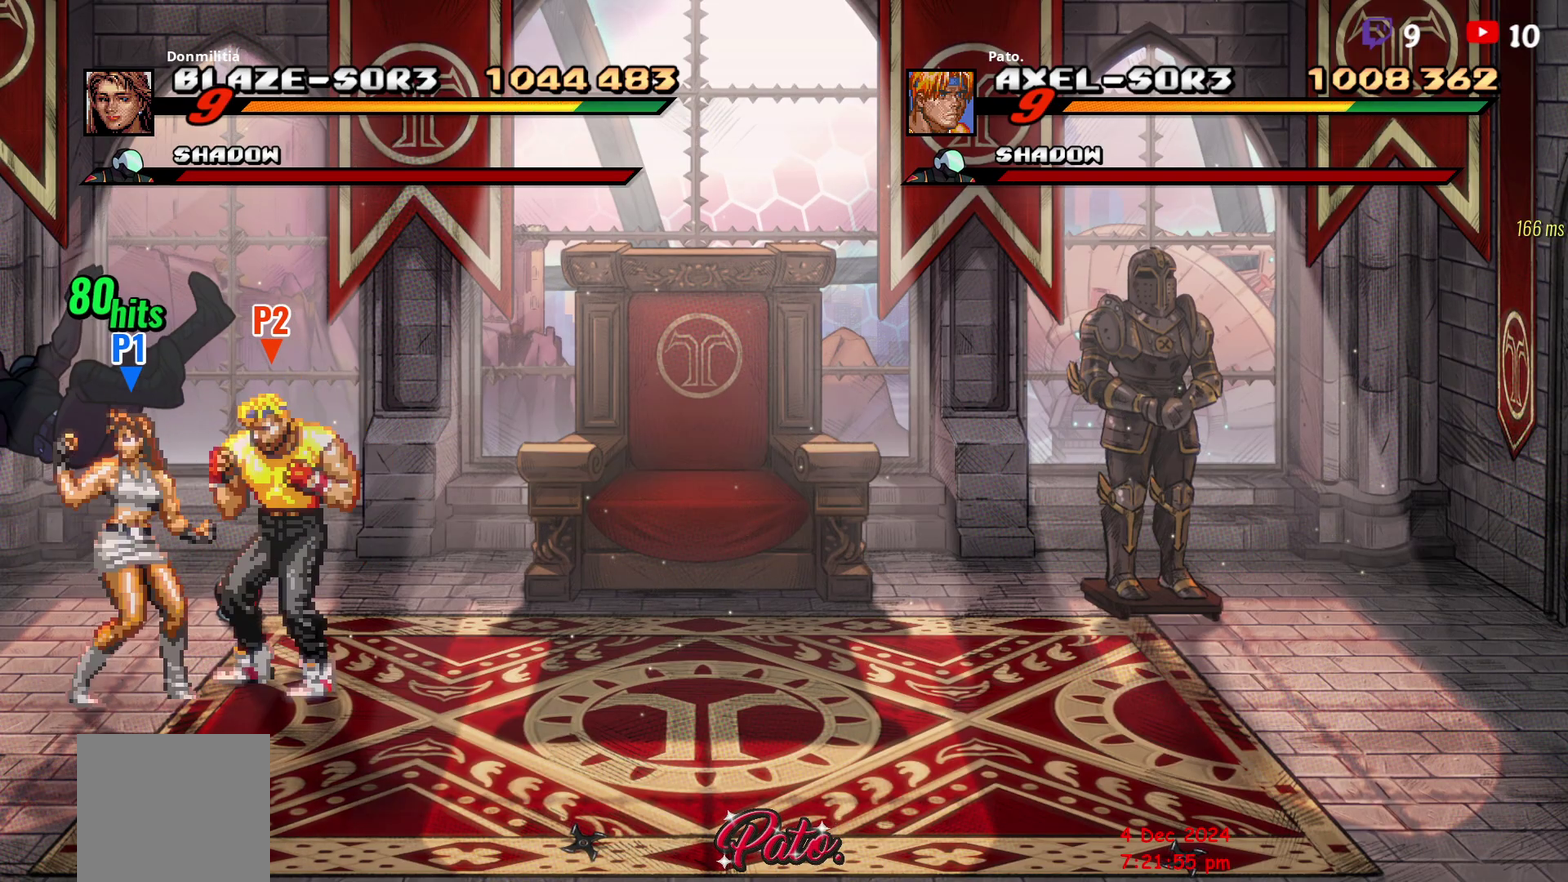
{"buttons": ["Y"], "right_stick": "center", "events": [[33, "Y", "up"], [100, "Y", "down"], [167, "Y", "up"], [417, "Y", "down"]]}
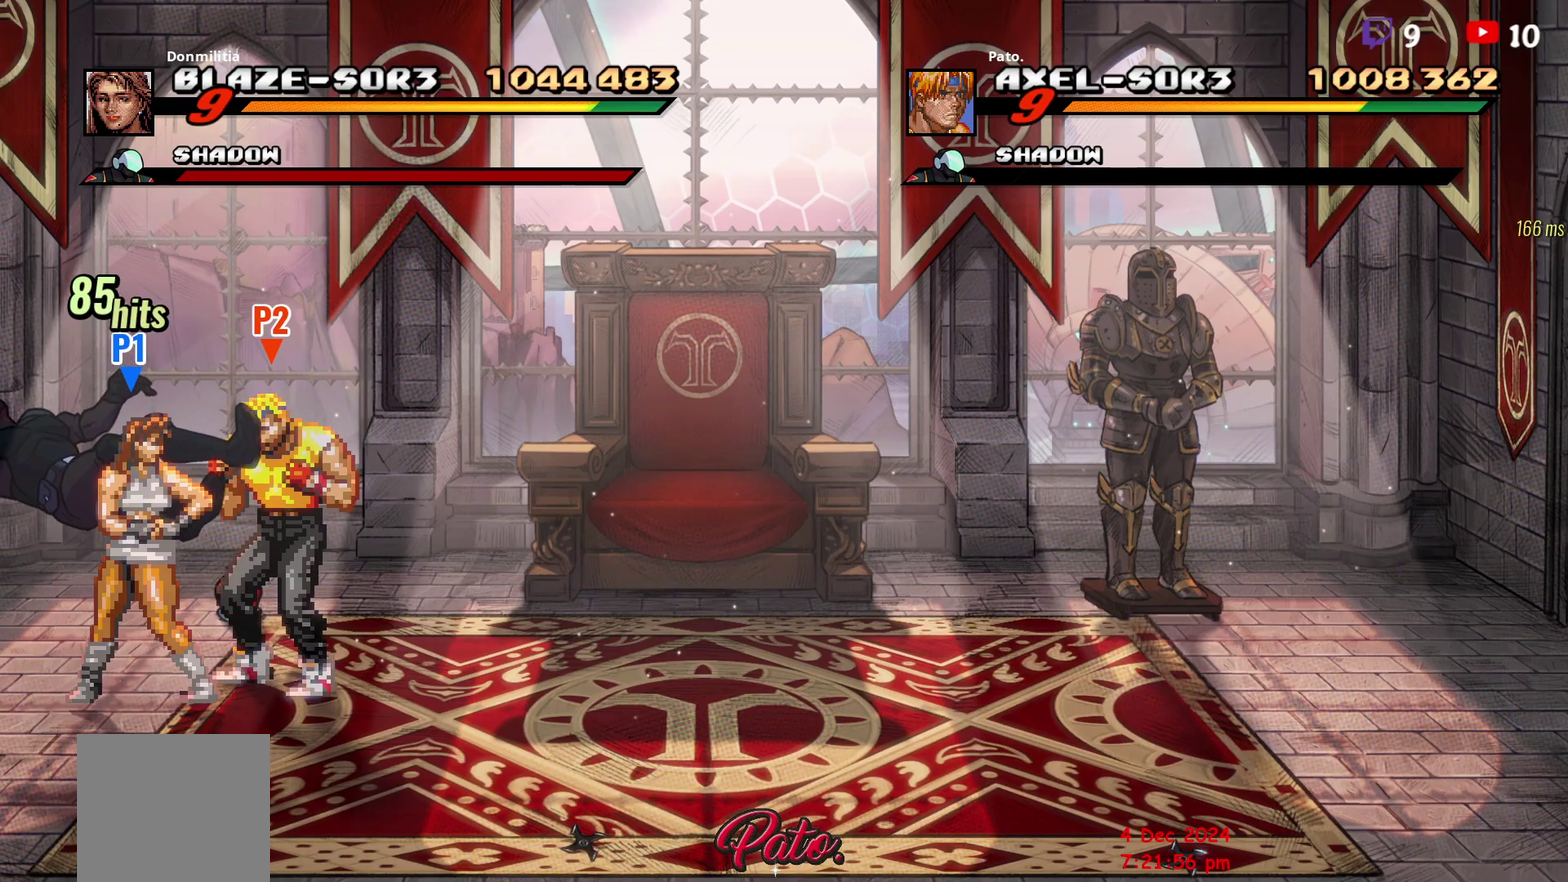
{"buttons": ["Y"], "right_stick": "center", "events": [[133, "Y", "up"], [200, "Y", "down"], [267, "Y", "up"], [317, "Y", "down"], [400, "Y", "up"], [467, "Y", "down"]]}
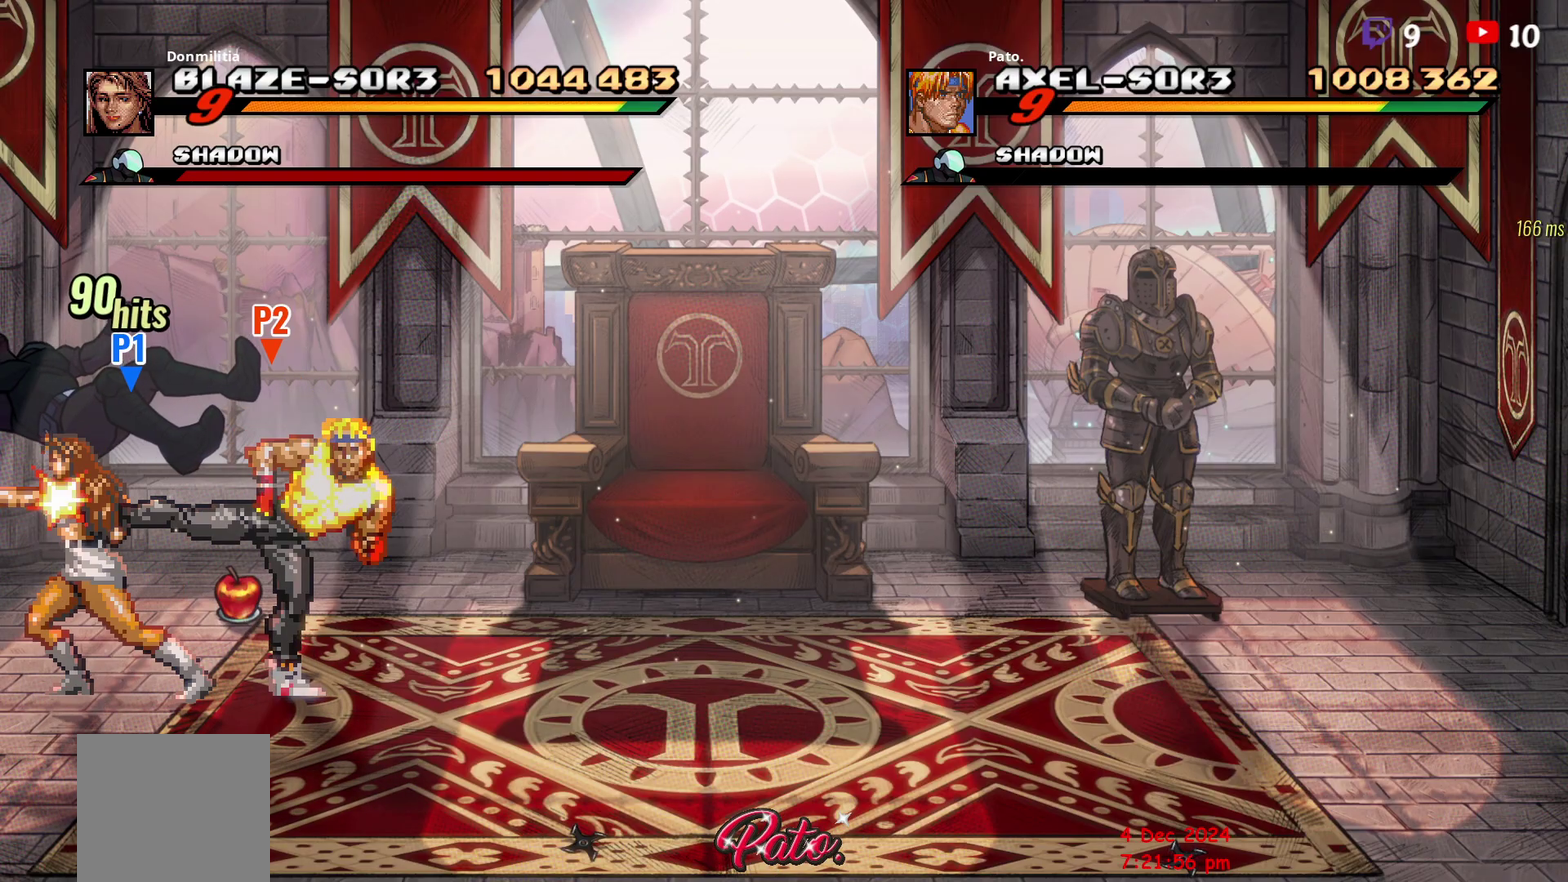
{"buttons": [], "right_stick": "center", "events": [[17, "Y", "up"], [167, "Y", "down"], [233, "Y", "up"], [283, "Y", "down"], [333, "Y", "up"], [417, "Y", "down"], [483, "Y", "up"]]}
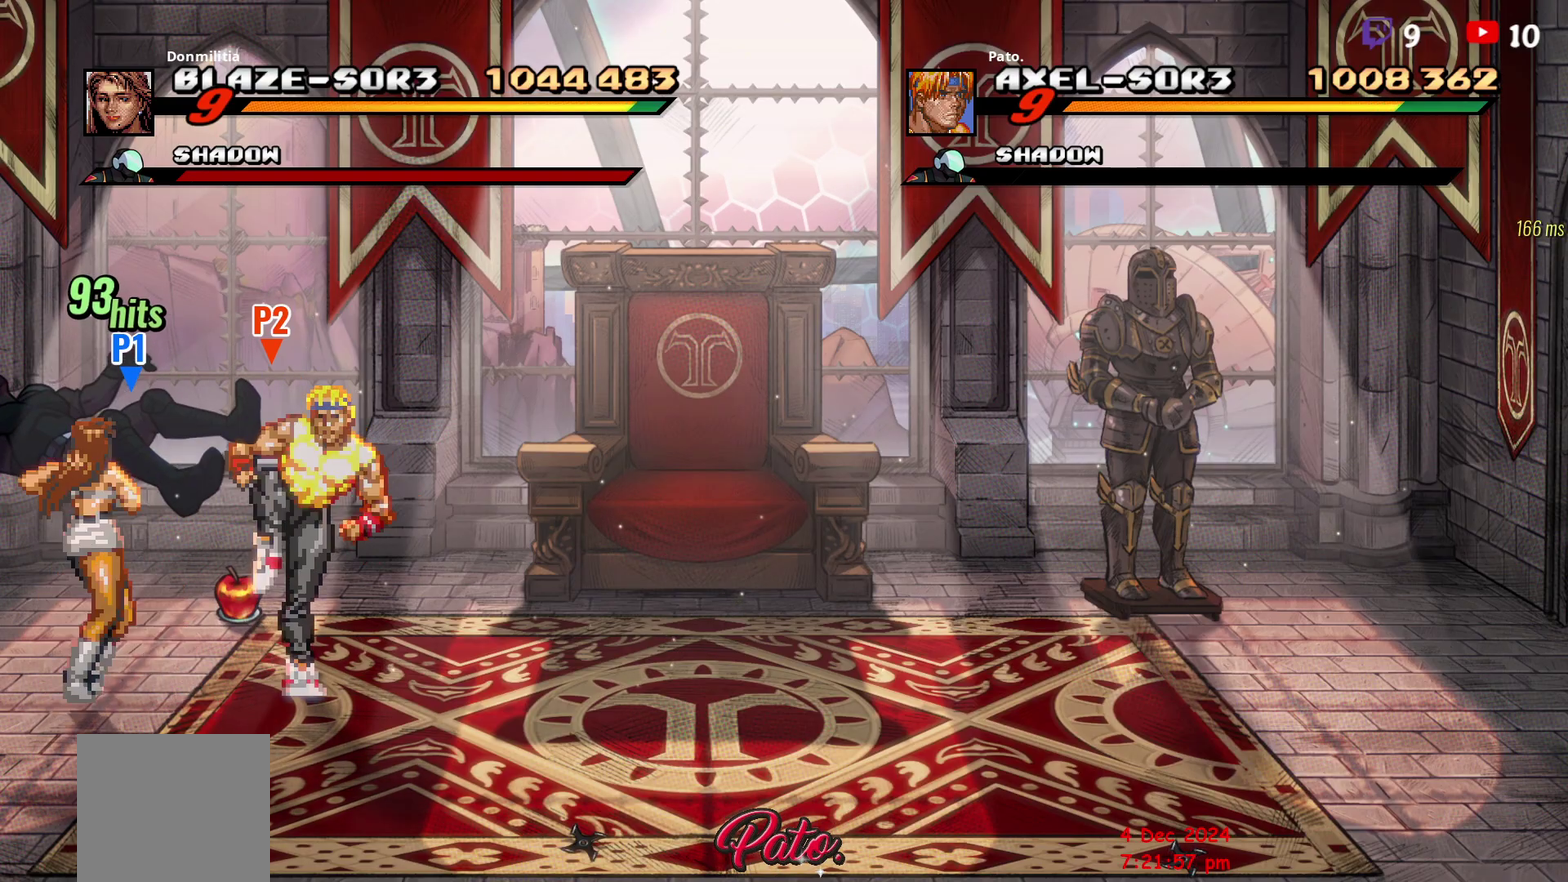
{"buttons": [], "right_stick": "center", "events": [[50, "Y", "down"], [200, "Y", "up"], [267, "Y", "down"], [333, "Y", "up"], [417, "Y", "down"], [483, "Y", "up"]]}
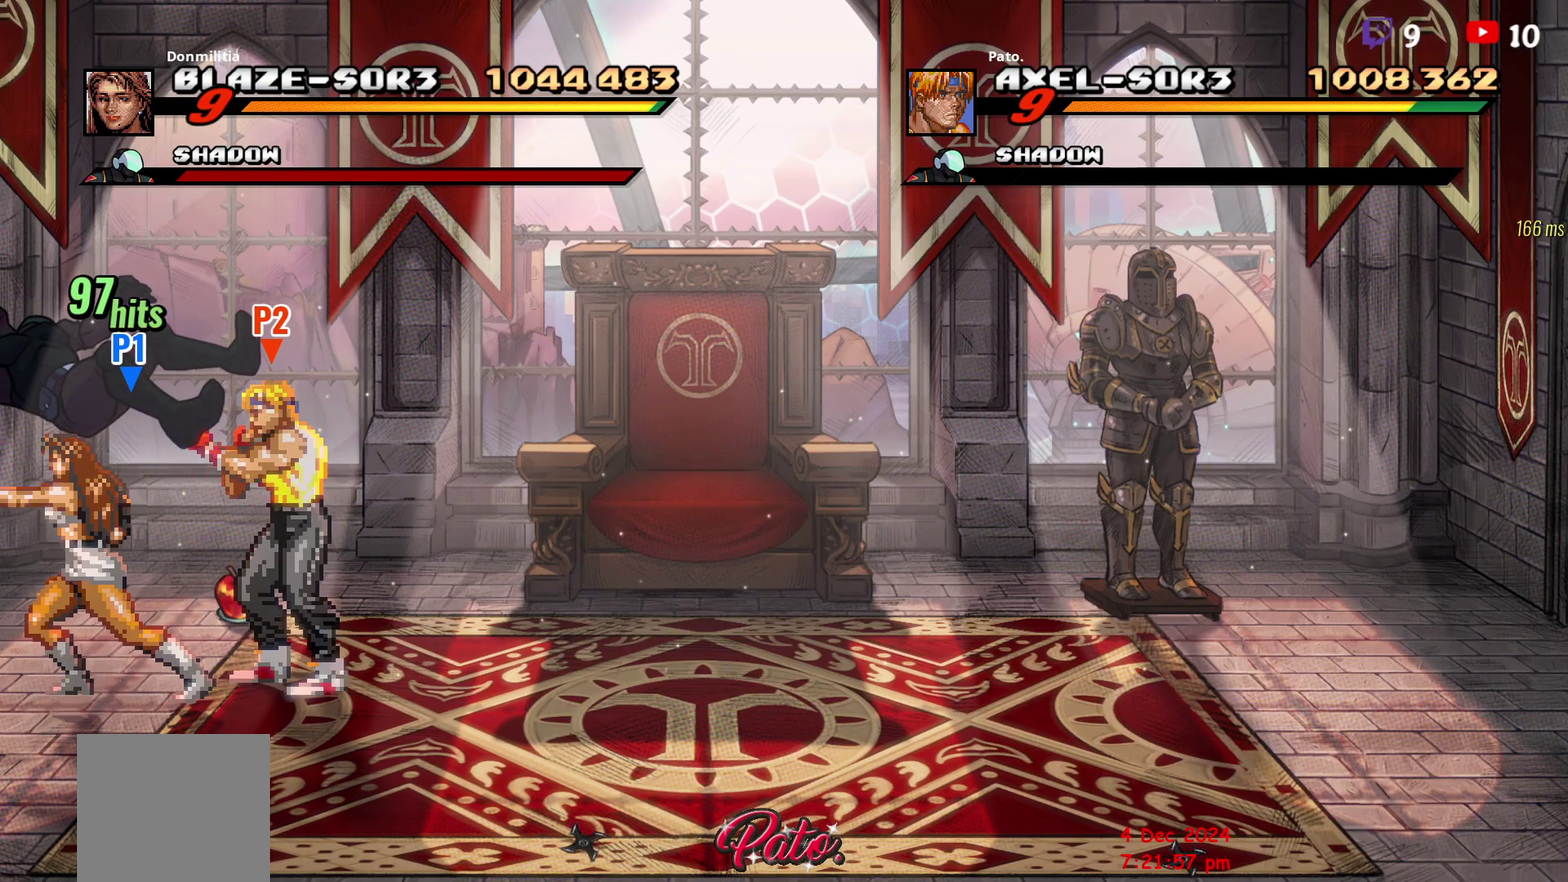
{"buttons": [], "right_stick": "center", "events": [[33, "Y", "down"], [150, "Y", "up"], [233, "Y", "down"], [300, "Y", "up"], [383, "Y", "down"], [467, "Y", "up"]]}